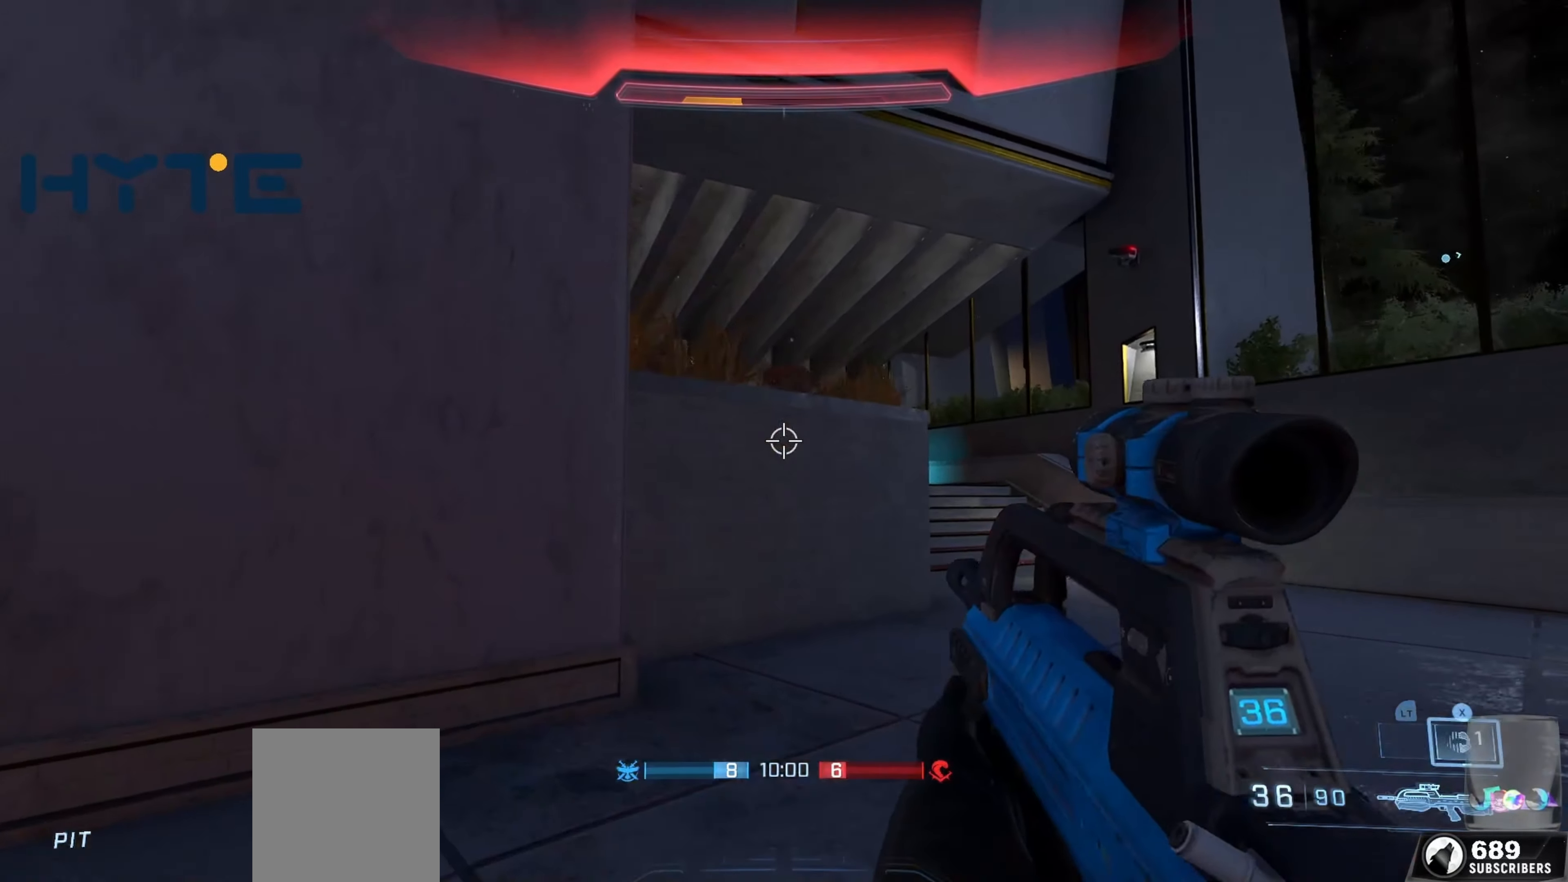
Gameplay with a controller (Xbox layout); each line is a JSON object with the inputs held at the frame after it. "events" lists button and stick changes between this image and that frame as [ms after this image, input, new state], when the widget could be followed in between.
{"buttons": ["L3"], "left_stick": "up-left", "right_stick": "center", "events": [[50, "X", "down"], [50, "left_stick", "center"], [117, "left_stick", "right"], [133, "X", "up"], [133, "right_stick", "down-right"], [167, "left_stick", "center"], [200, "X", "down"], [217, "left_stick", "up-left"], [233, "right_stick", "center"], [283, "X", "up"], [433, "L3", "down"]]}
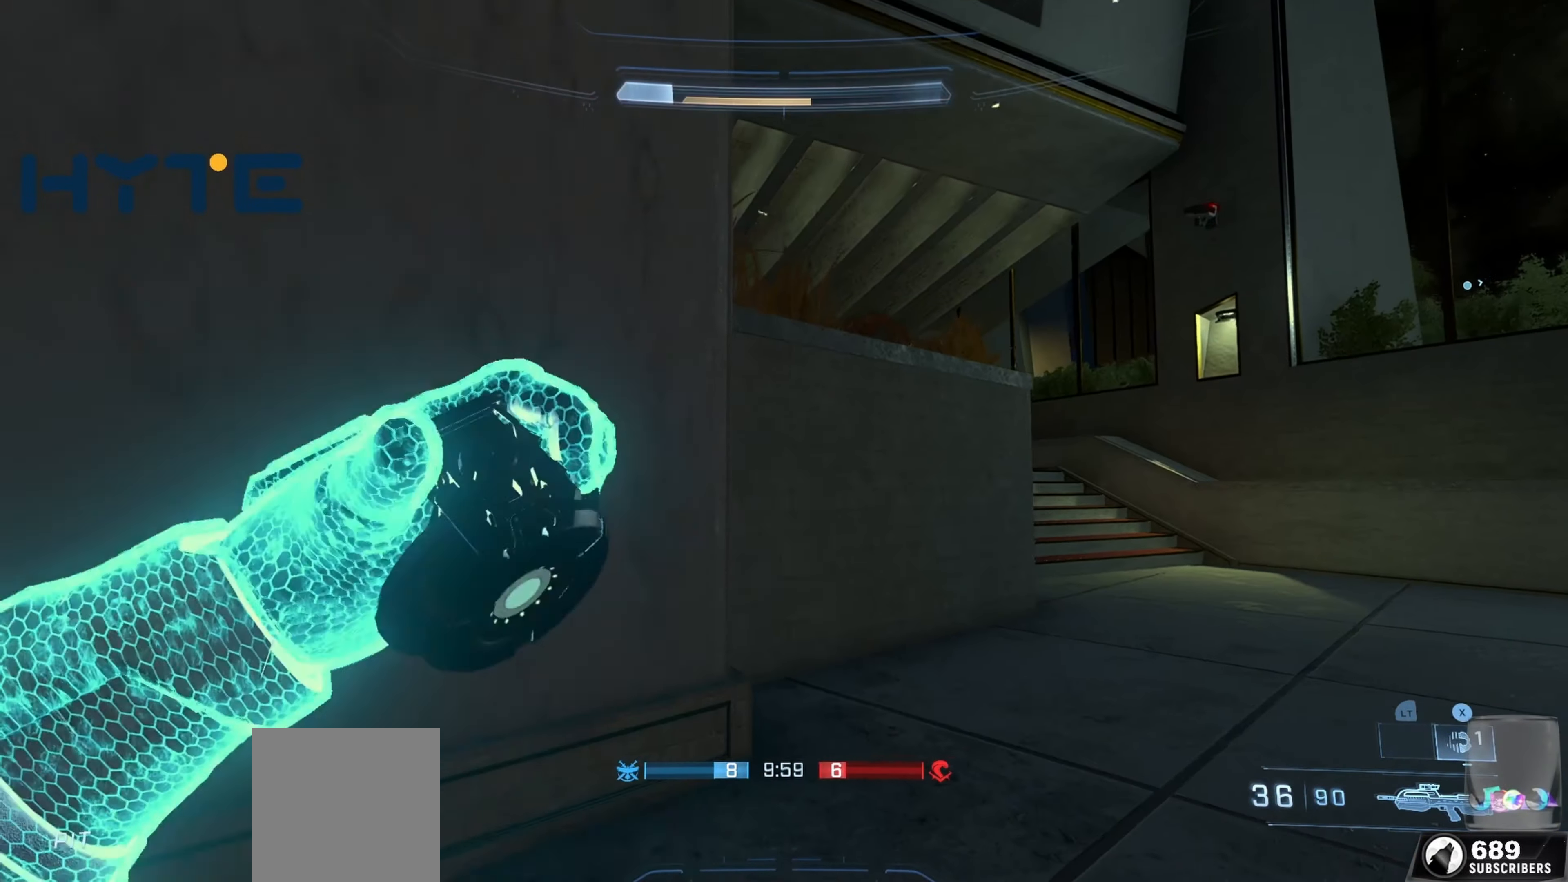
{"buttons": [], "left_stick": "up", "right_stick": "right", "events": [[17, "right_stick", "right"], [183, "left_stick", "up"], [200, "right_stick", "center"], [333, "L3", "up"], [483, "right_stick", "right"]]}
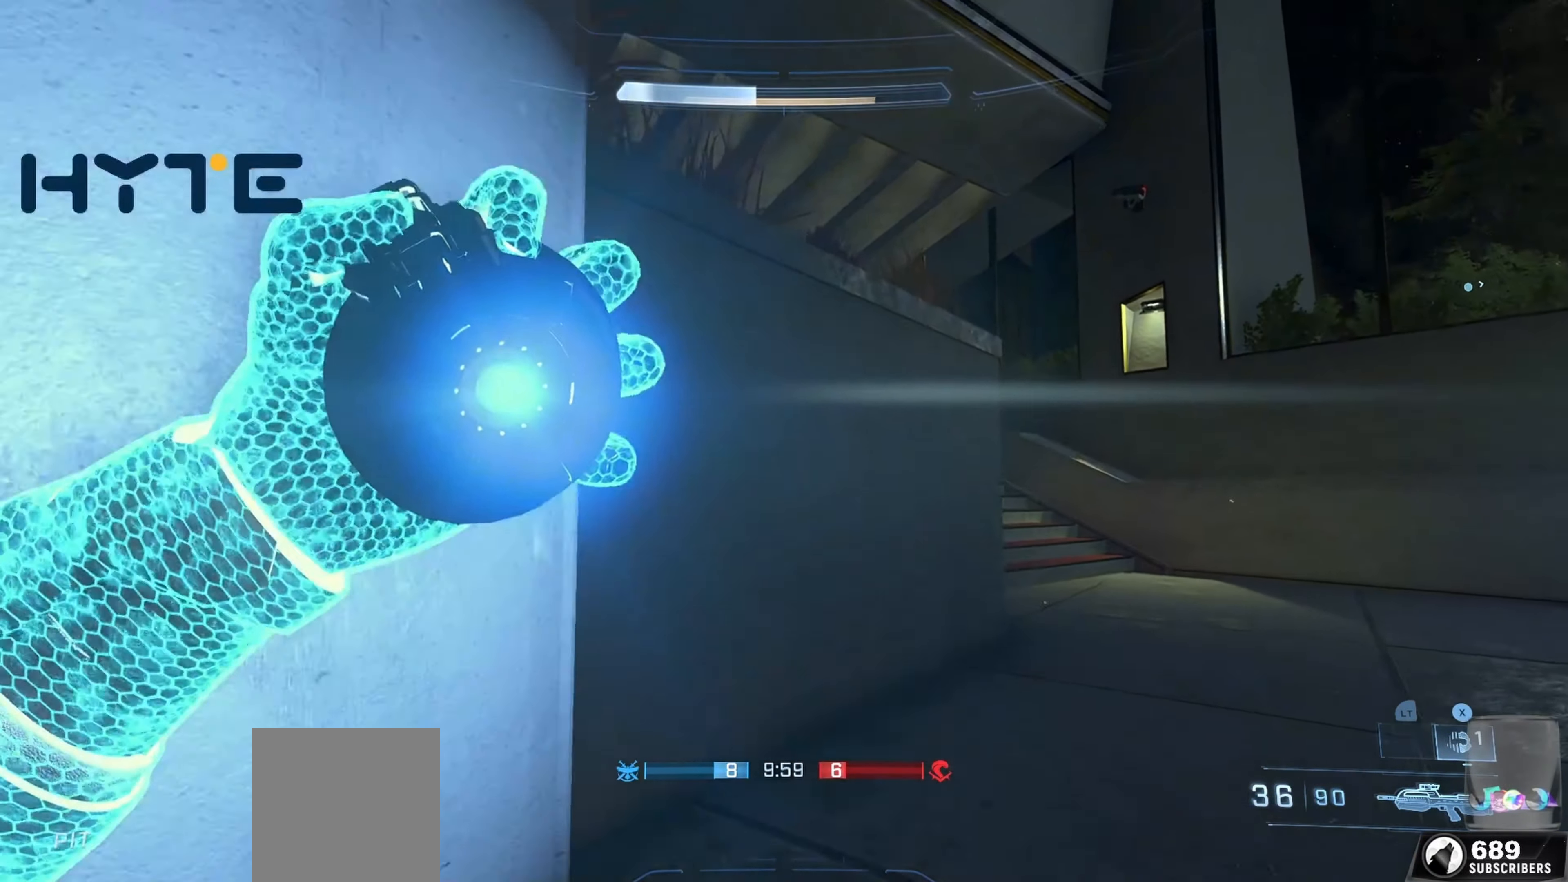
{"buttons": [], "left_stick": "up-right", "right_stick": "center", "events": [[117, "right_stick", "center"], [317, "left_stick", "up-right"]]}
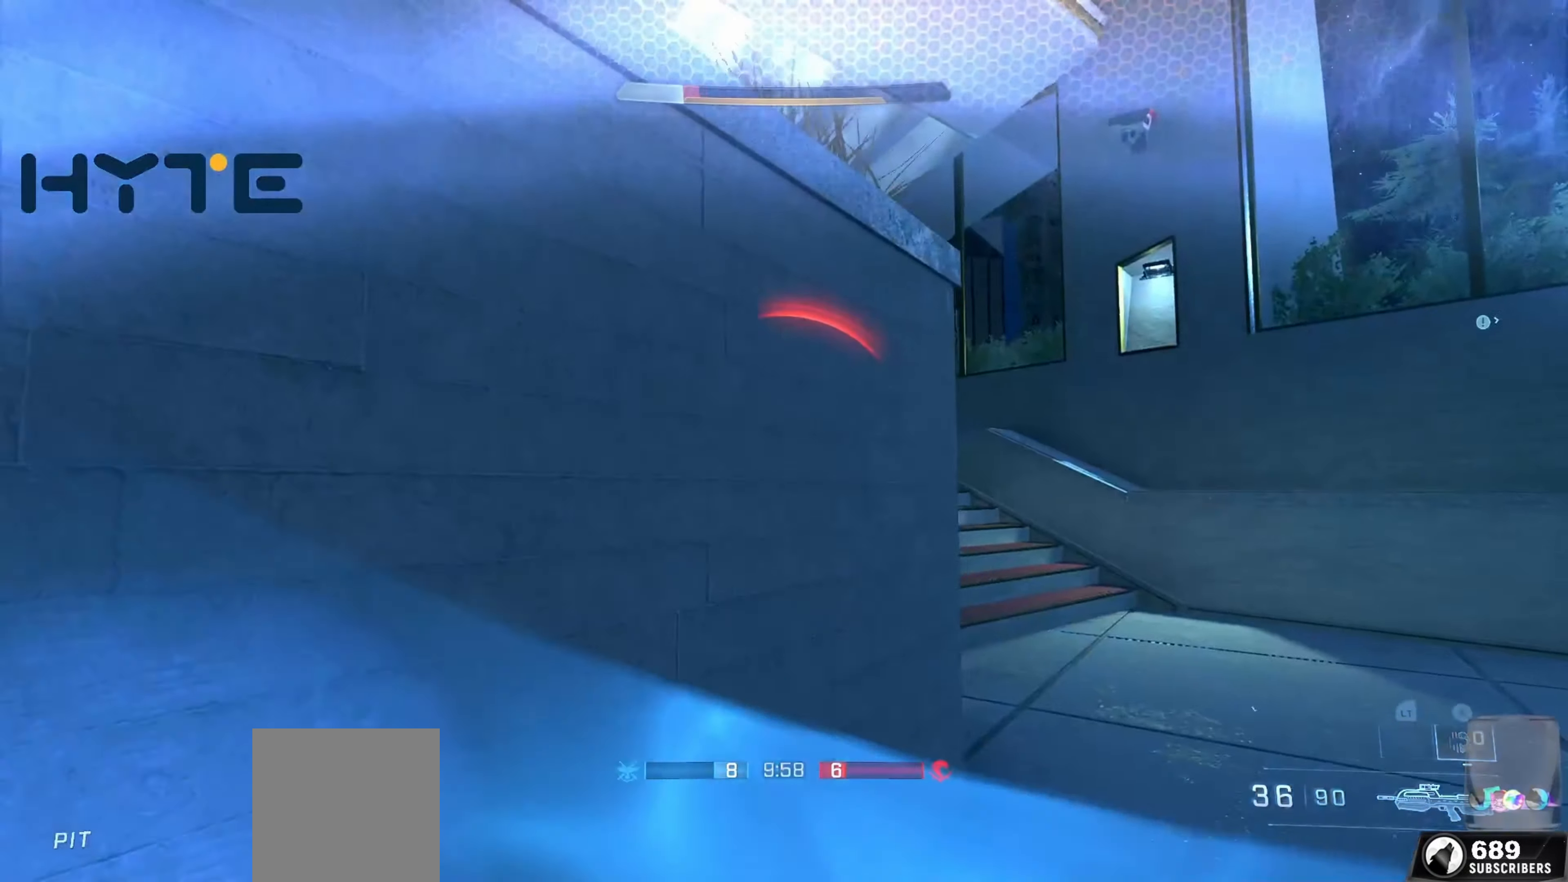
{"buttons": ["L3"], "left_stick": "down-left", "right_stick": "up-right", "events": [[50, "right_stick", "left"], [133, "right_stick", "up-right"], [167, "left_stick", "down-left"], [283, "L3", "down"]]}
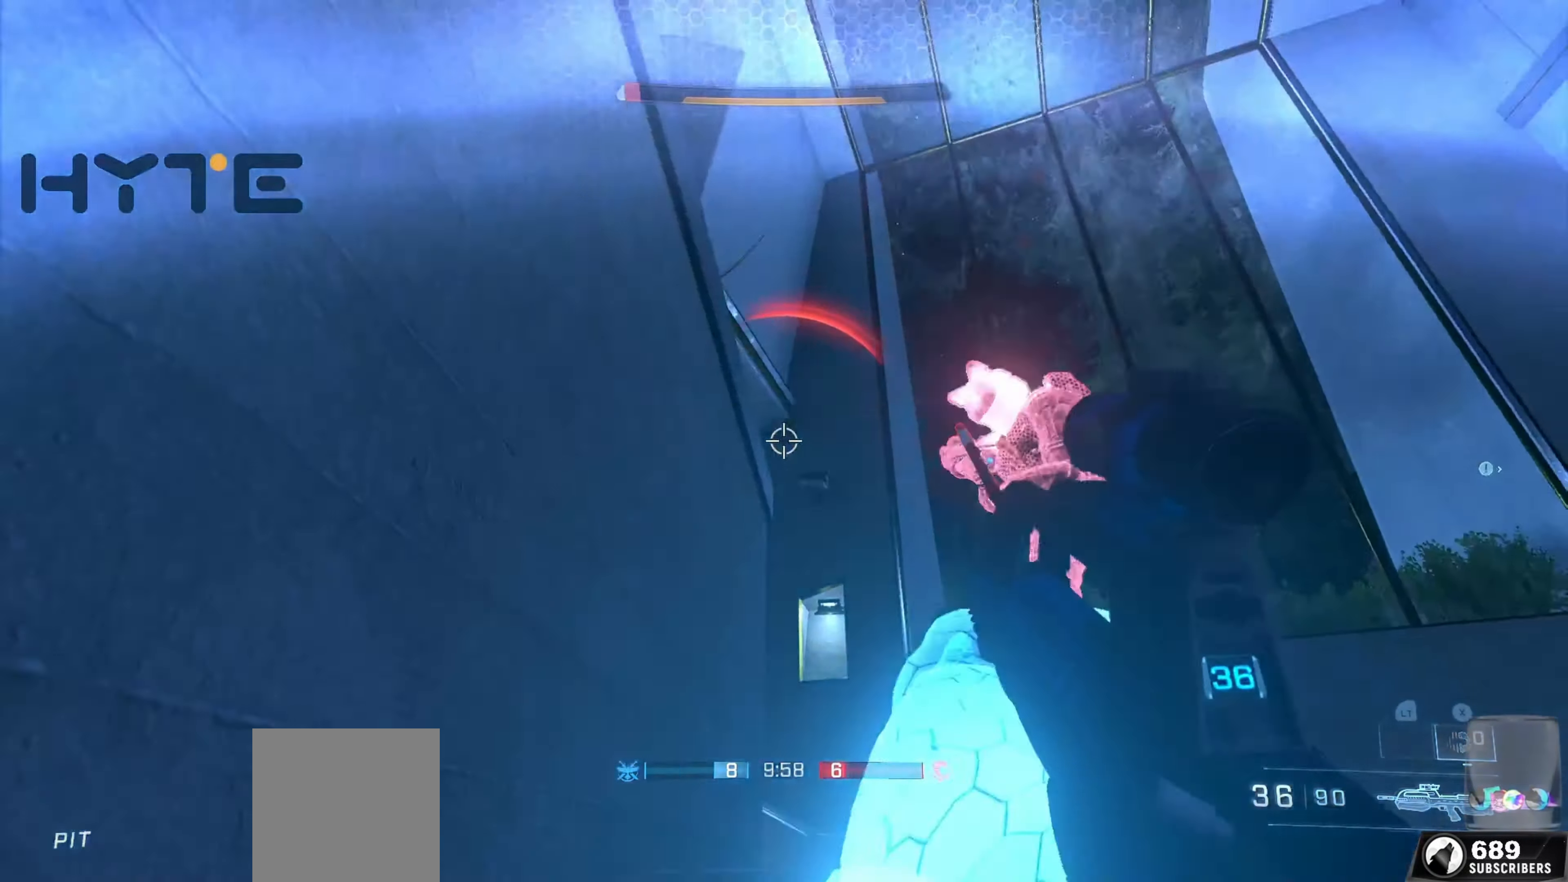
{"buttons": [], "left_stick": "center", "right_stick": "center", "events": [[67, "right_stick", "down-right"], [100, "L3", "up"], [117, "left_stick", "down-right"], [234, "right_stick", "down"], [267, "left_stick", "up-right"], [317, "R1", "down"], [384, "left_stick", "center"], [400, "R1", "up"], [484, "right_stick", "center"]]}
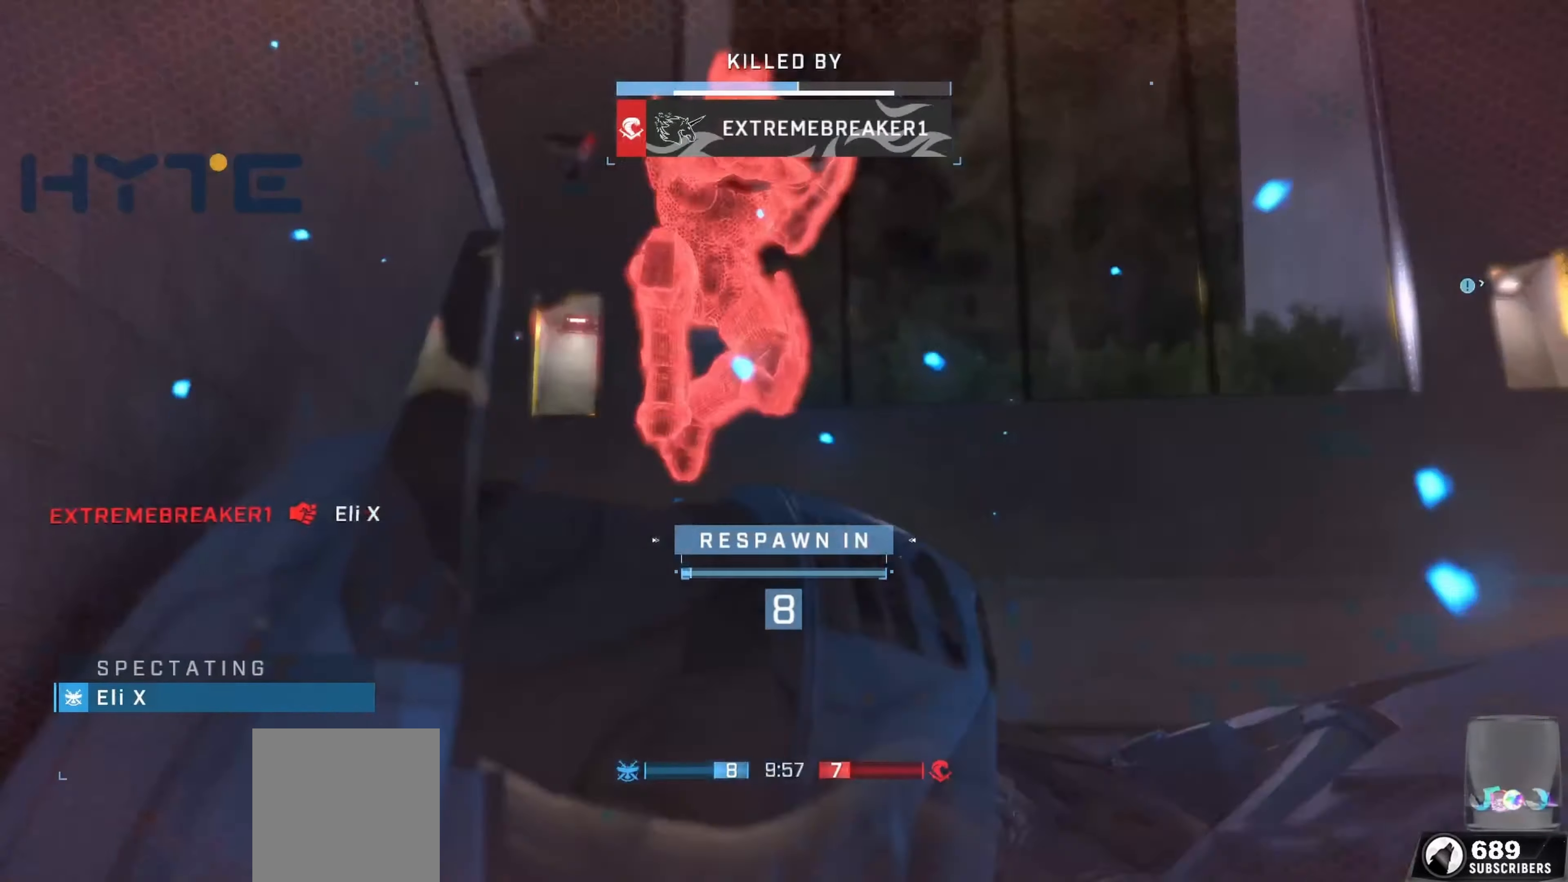
{"buttons": [], "left_stick": "center", "right_stick": "center", "events": []}
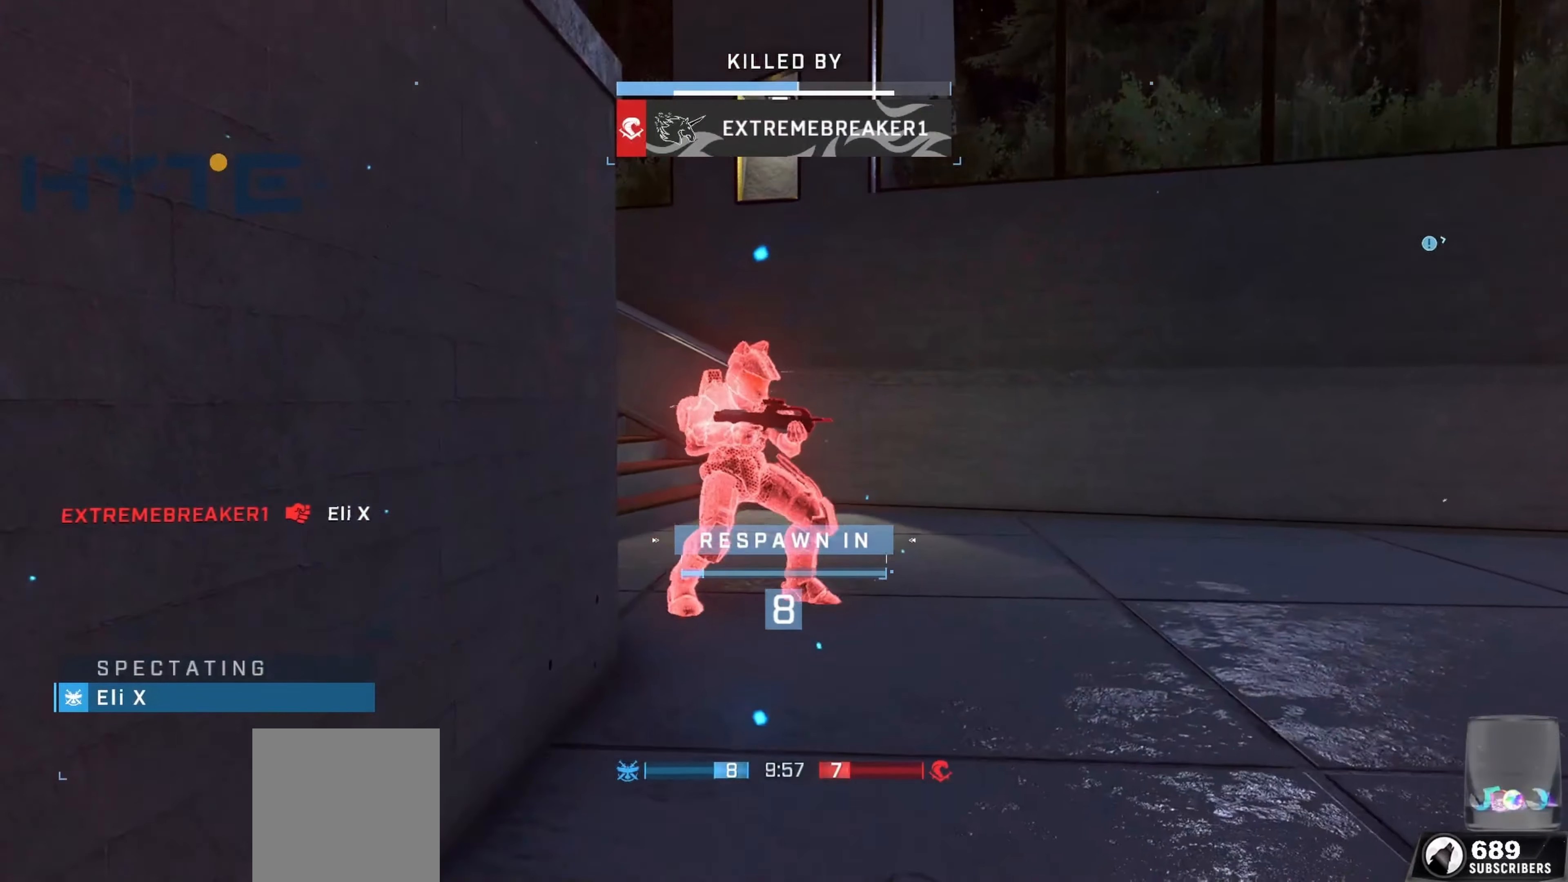
{"buttons": [], "left_stick": "center", "right_stick": "center", "events": [[267, "R1", "down"], [384, "R1", "up"]]}
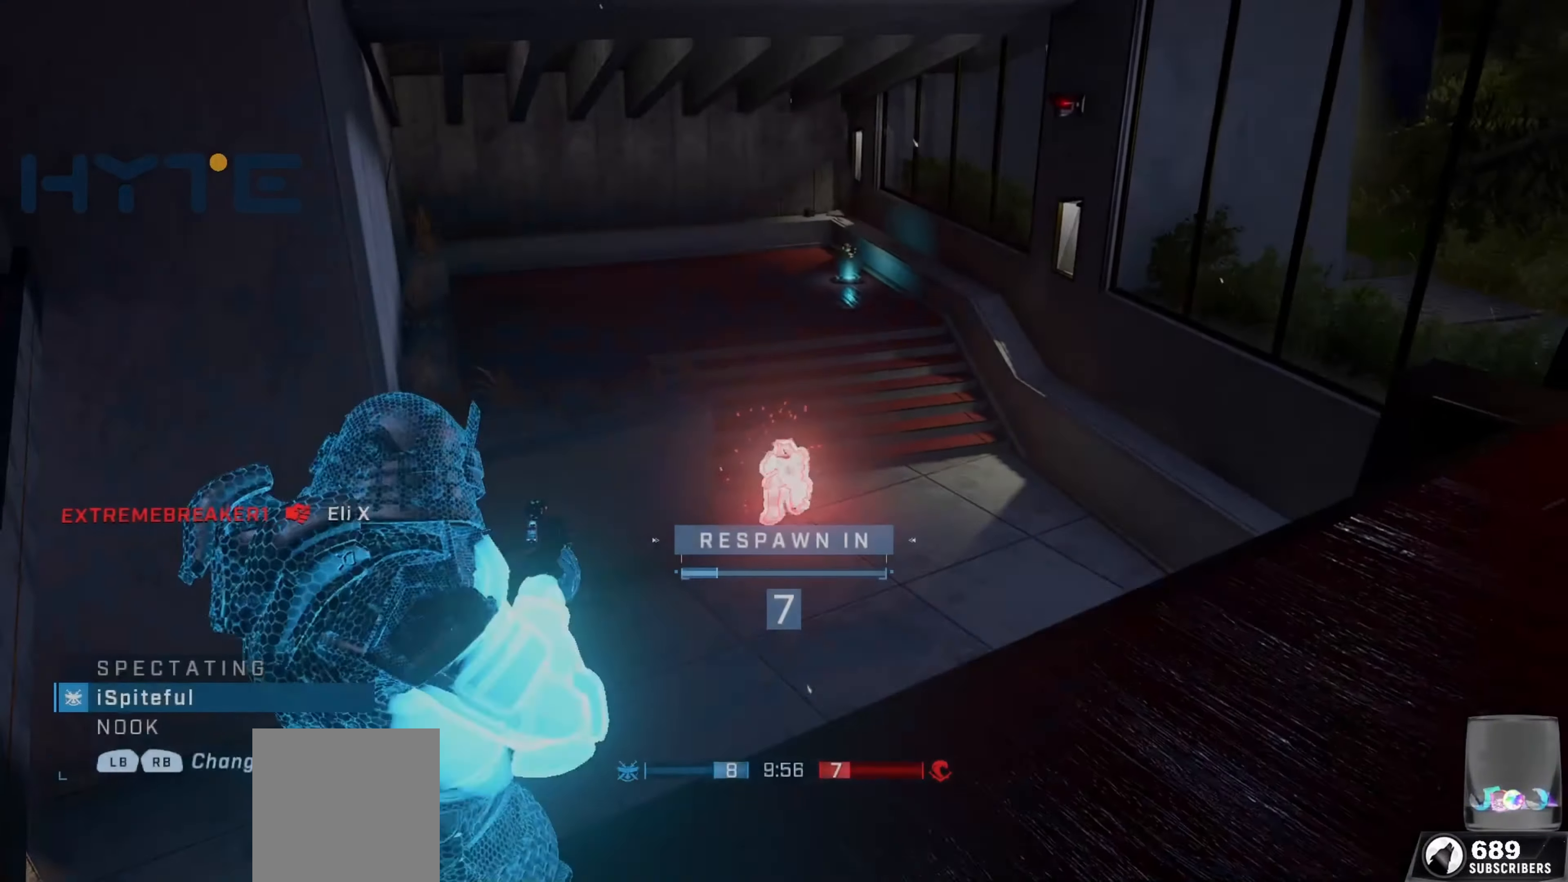
{"buttons": [], "left_stick": "center", "right_stick": "center", "events": []}
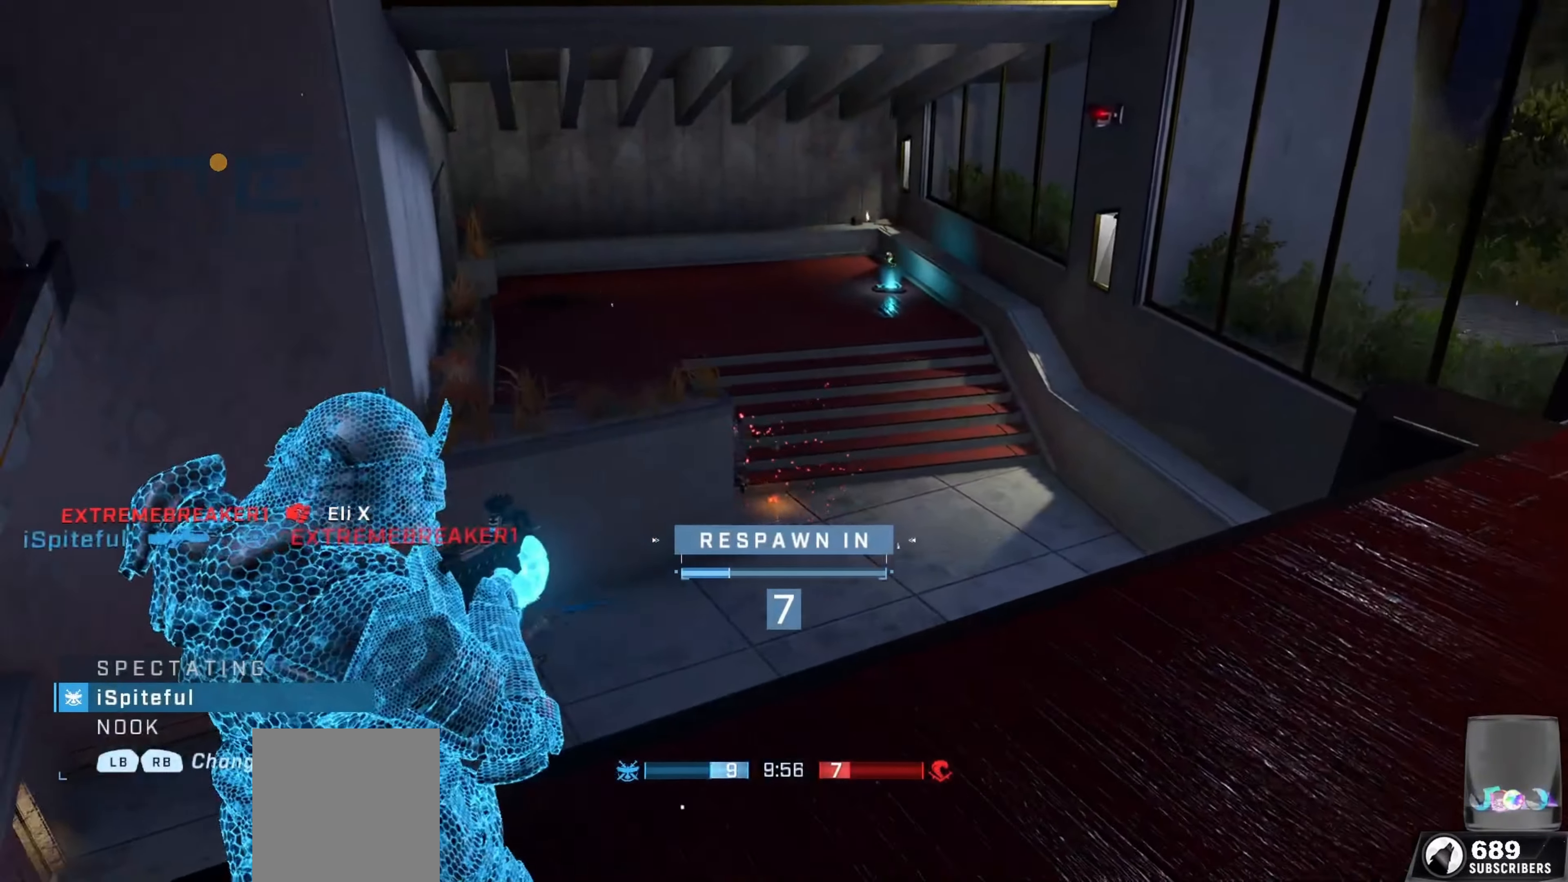
{"buttons": [], "left_stick": "center", "right_stick": "center", "events": []}
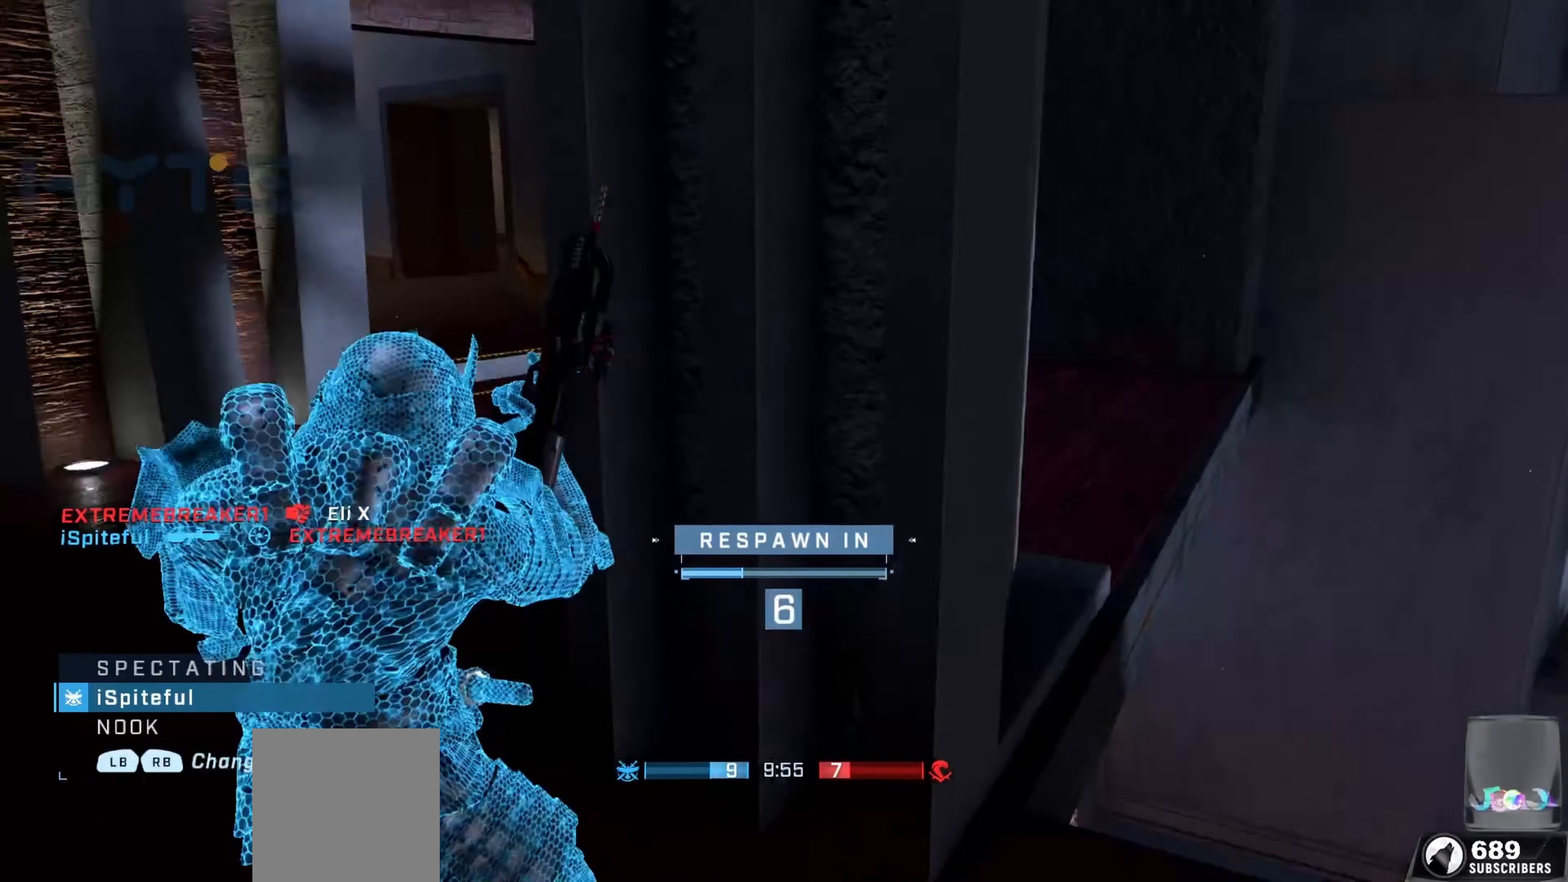
{"buttons": [], "left_stick": "center", "right_stick": "center", "events": []}
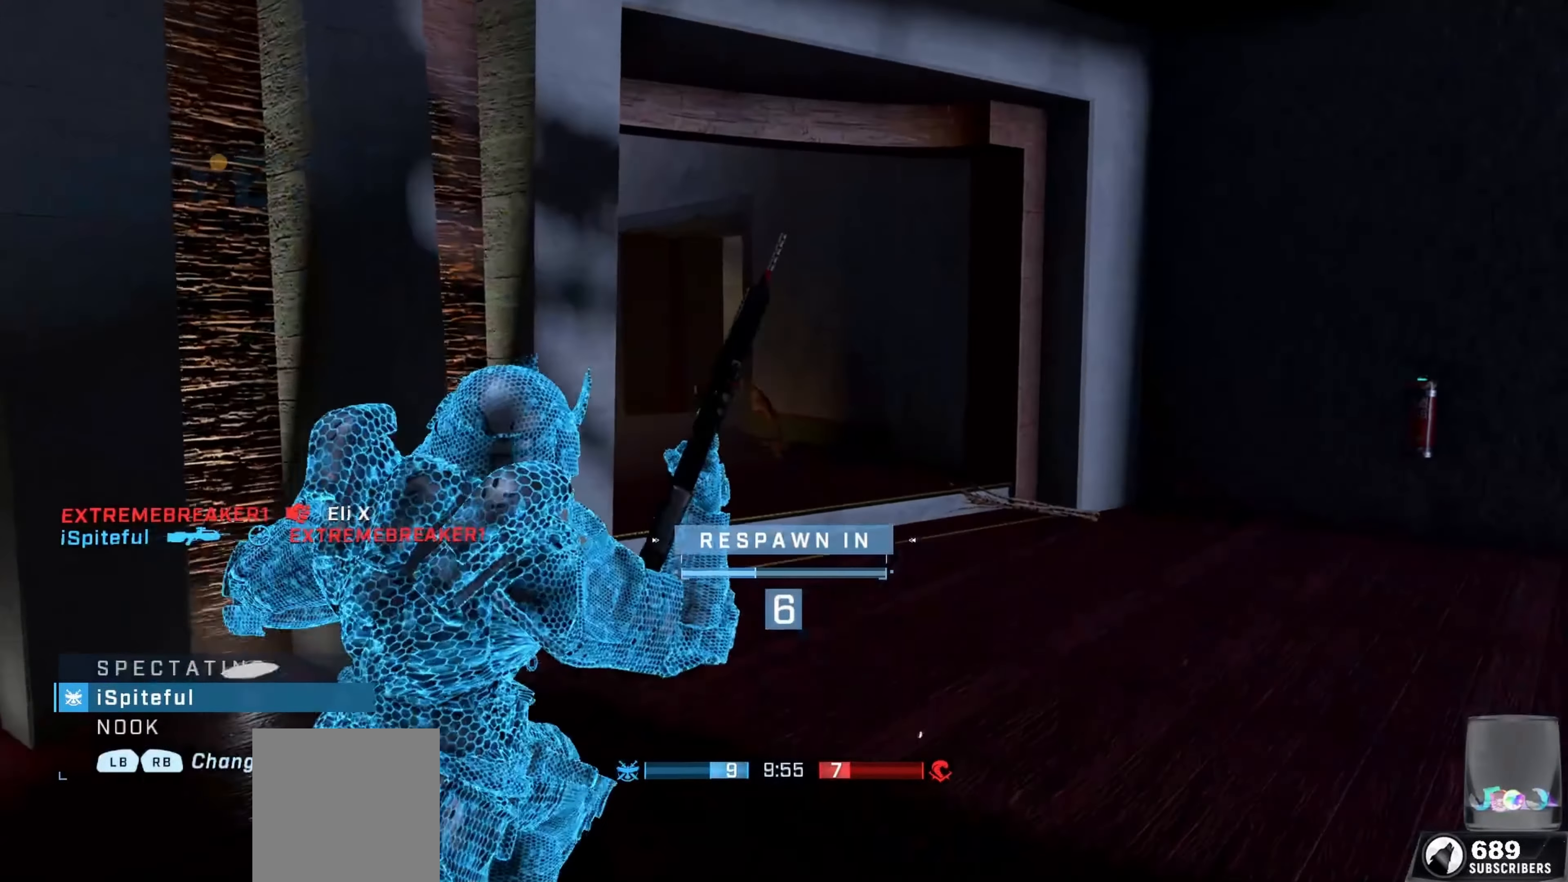
{"buttons": [], "left_stick": "center", "right_stick": "center", "events": []}
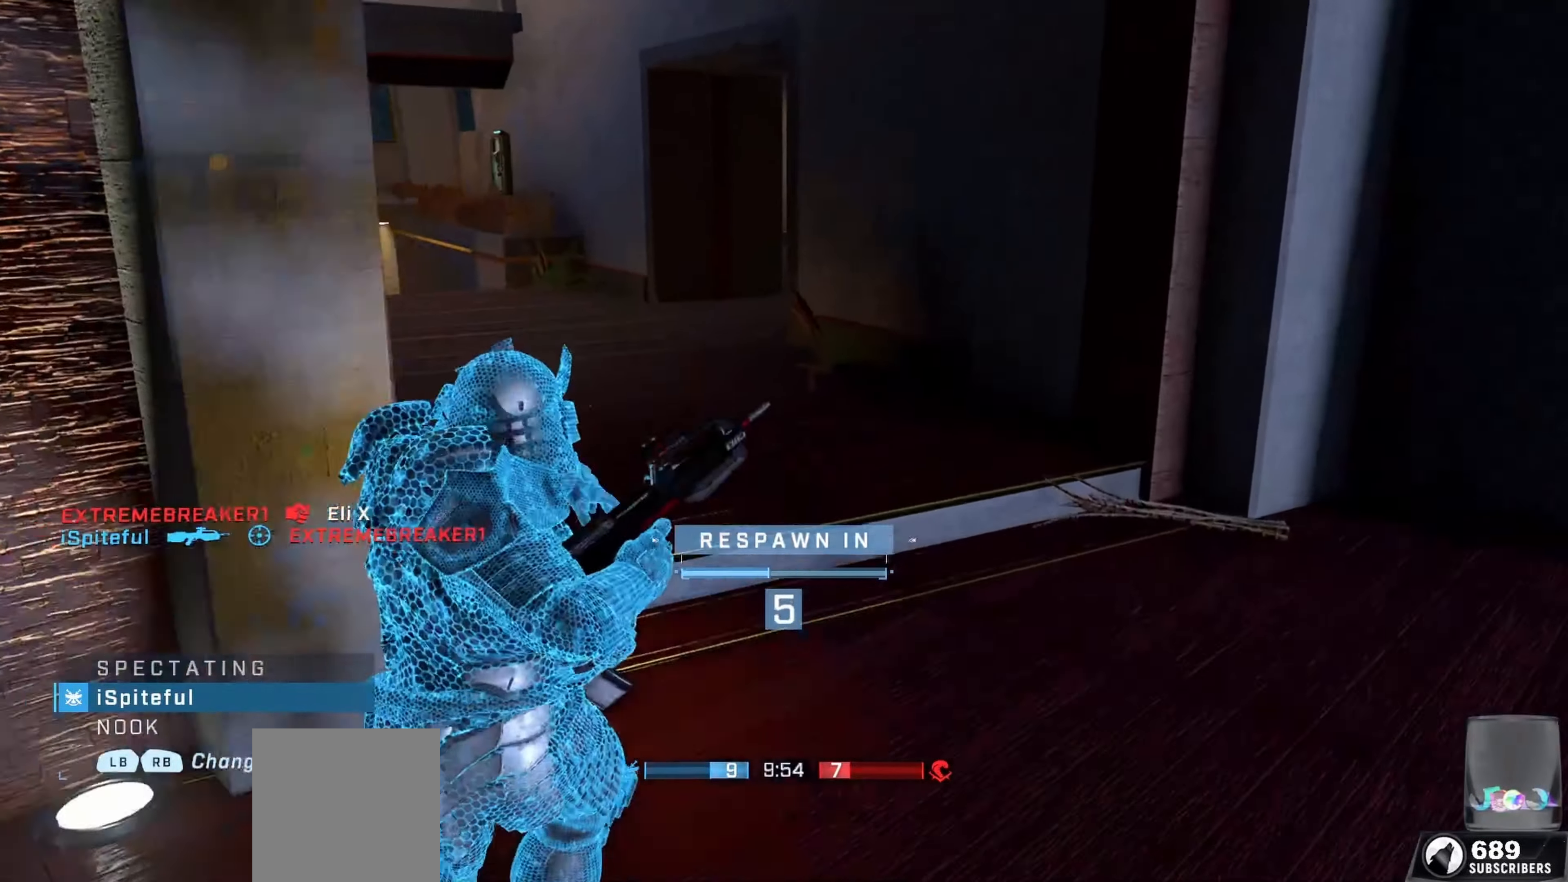
{"buttons": [], "left_stick": "center", "right_stick": "center", "events": []}
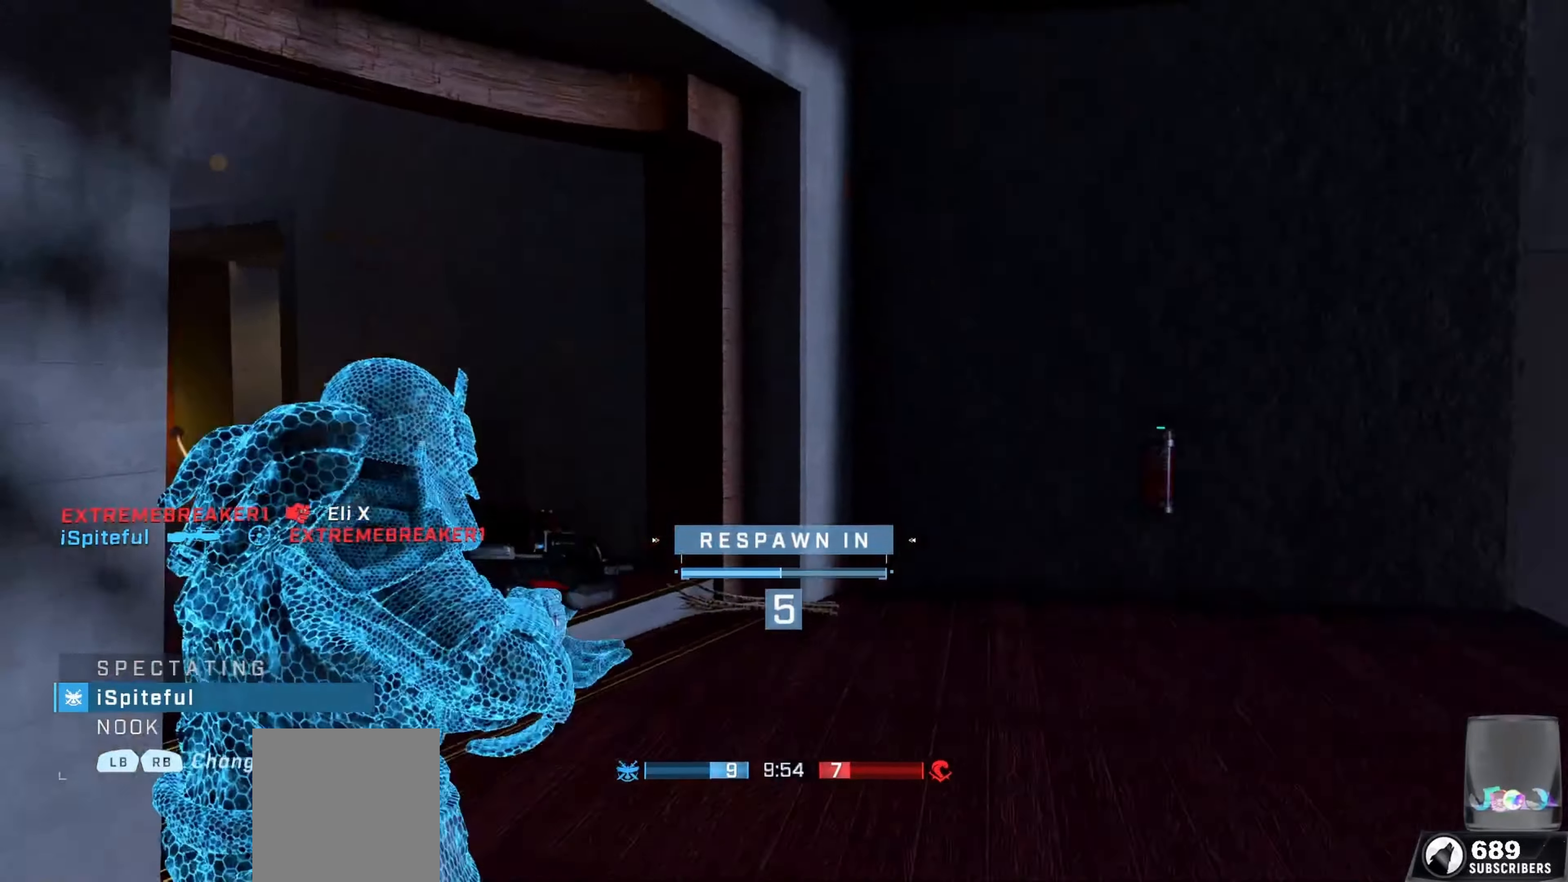
{"buttons": [], "left_stick": "up", "right_stick": "right", "events": [[84, "left_stick", "up"], [434, "right_stick", "right"]]}
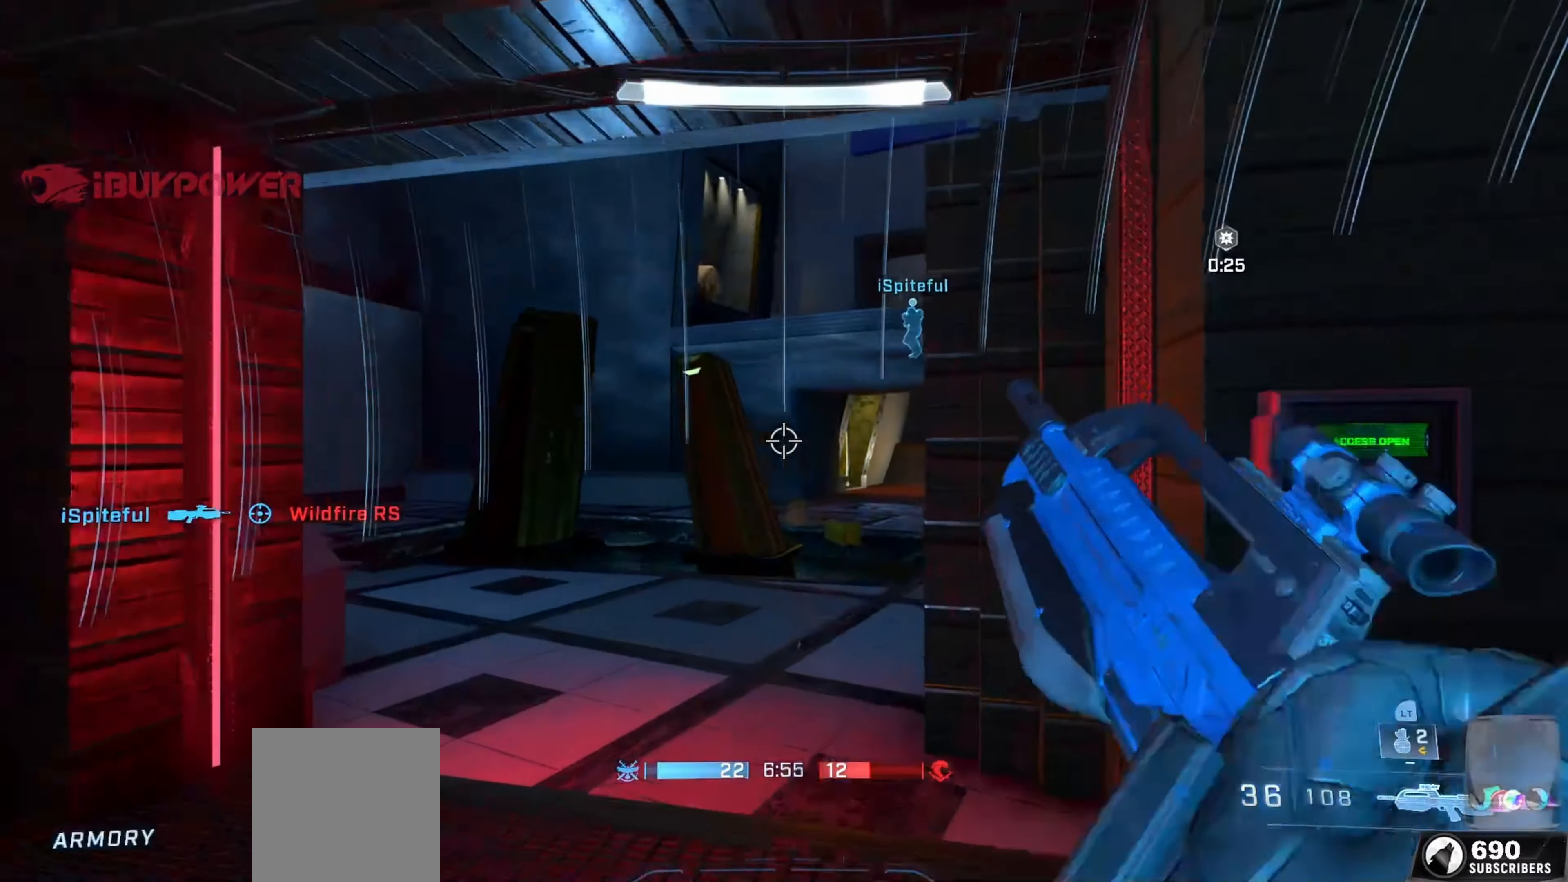
{"buttons": [], "left_stick": "up", "right_stick": "center", "events": [[34, "right_stick", "center"], [100, "right_stick", "right"], [184, "A", "down"], [200, "right_stick", "center"], [267, "A", "up"]]}
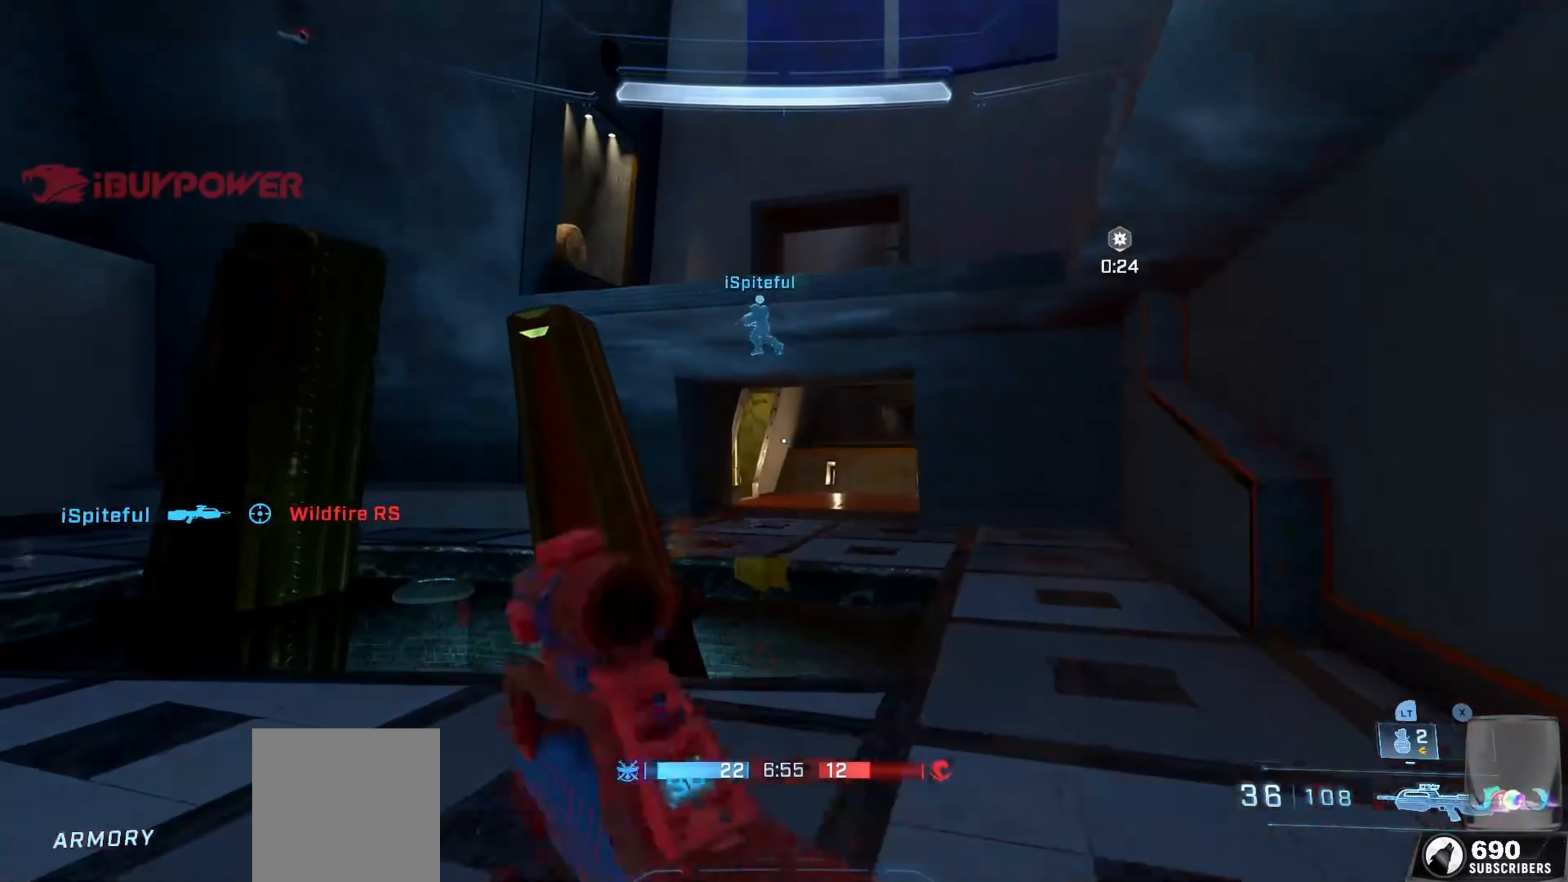
{"buttons": [], "left_stick": "up", "right_stick": "center", "events": [[117, "right_stick", "left"], [300, "right_stick", "up-left"], [316, "left_stick", "center"], [366, "left_stick", "up"], [416, "right_stick", "center"]]}
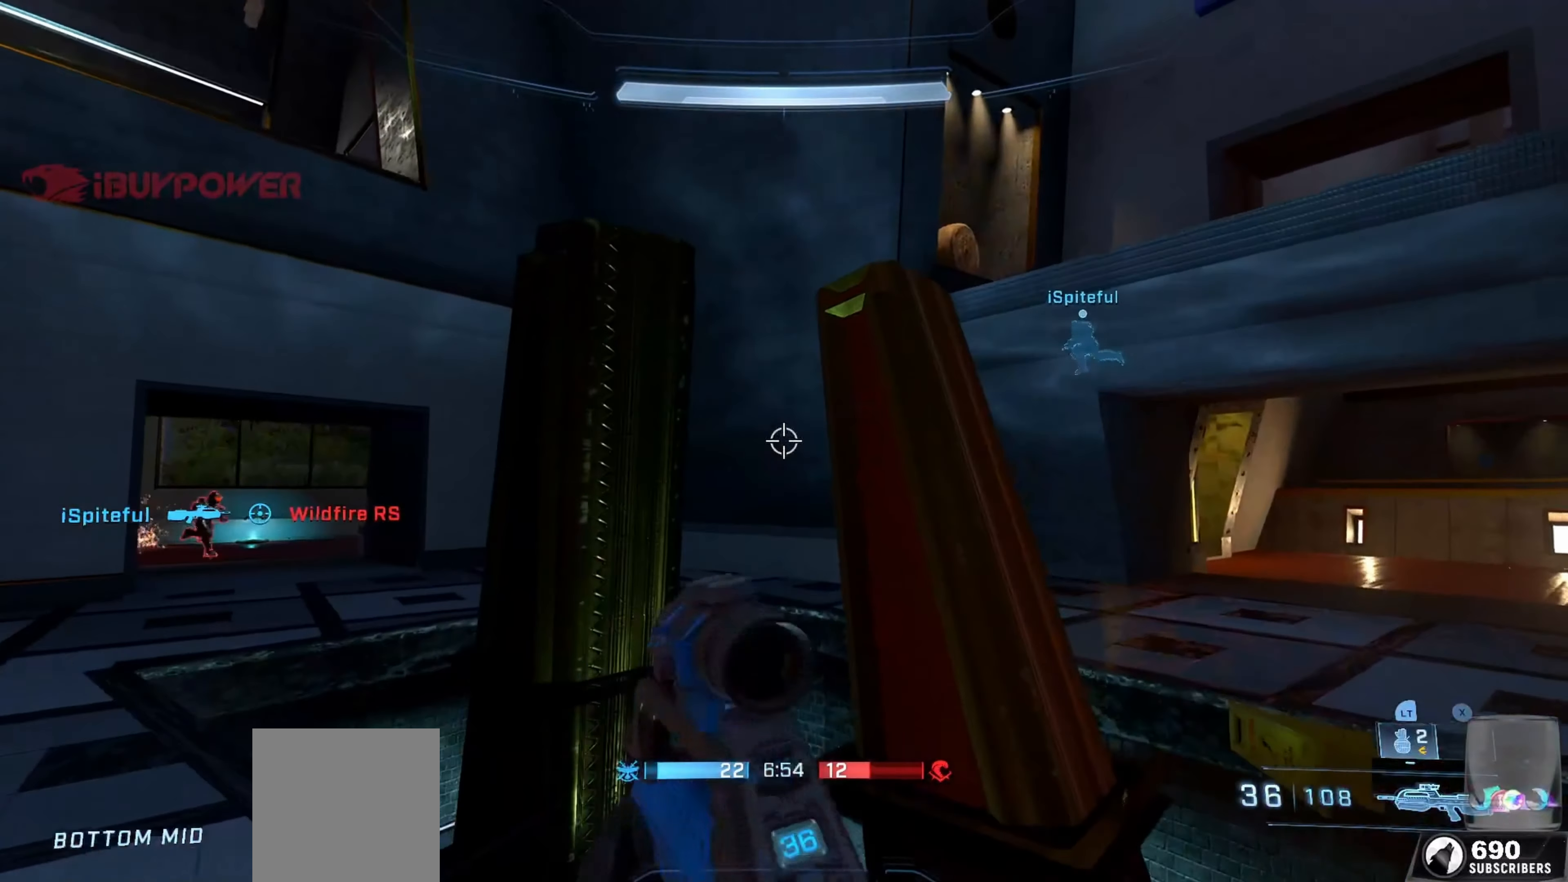
{"buttons": [], "left_stick": "up-left", "right_stick": "center", "events": [[200, "right_stick", "left"], [333, "left_stick", "up-left"], [466, "right_stick", "center"]]}
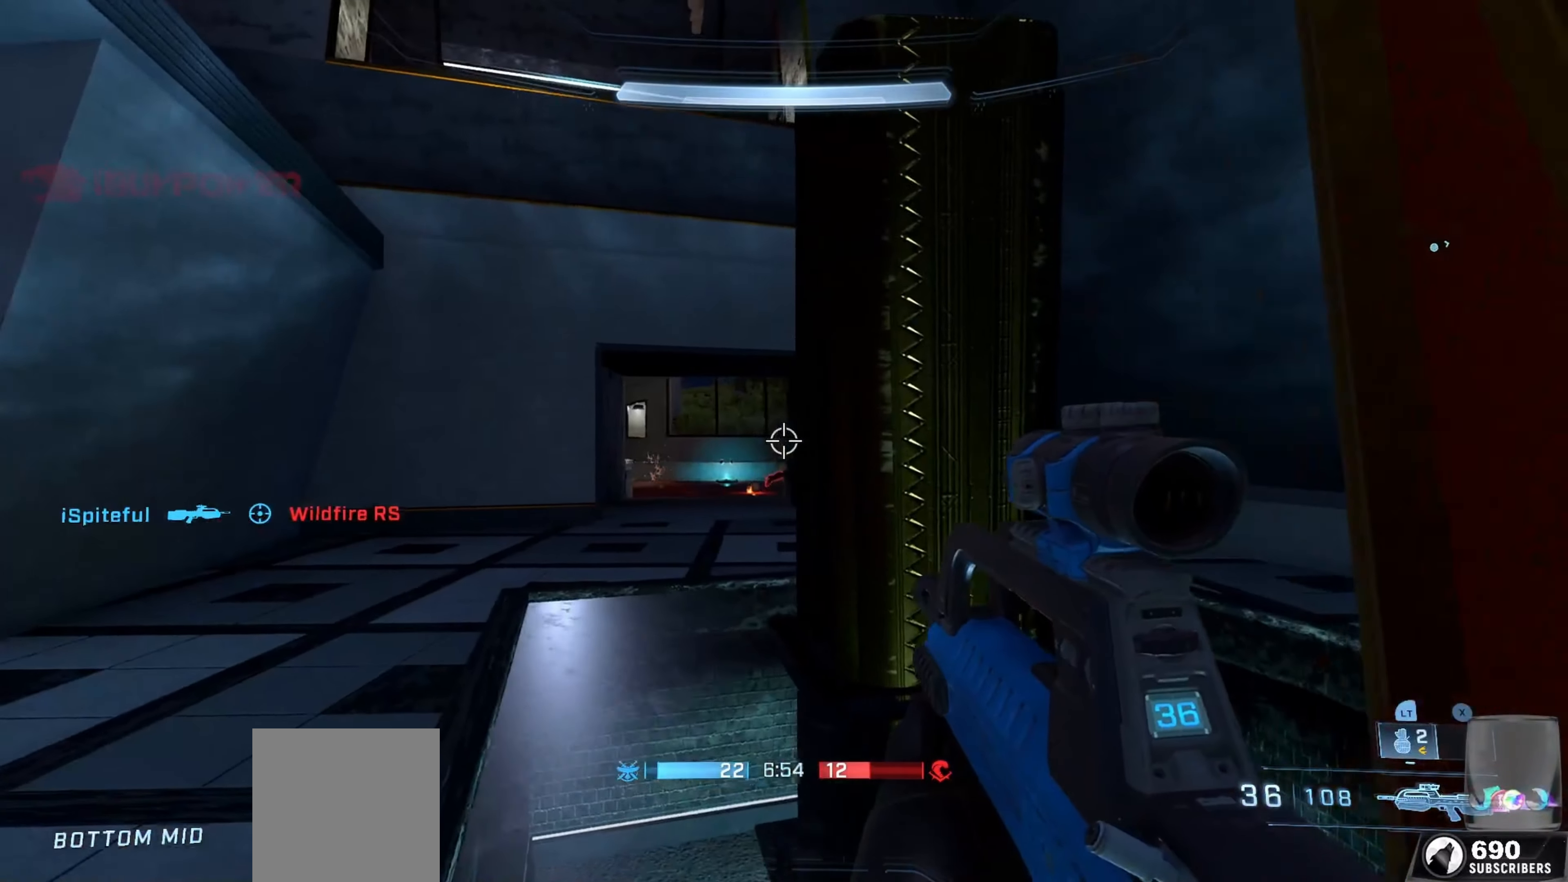
{"buttons": [], "left_stick": "up", "right_stick": "left", "events": [[50, "right_stick", "down"], [216, "right_stick", "down-right"], [366, "left_stick", "up"], [383, "right_stick", "center"], [483, "right_stick", "left"]]}
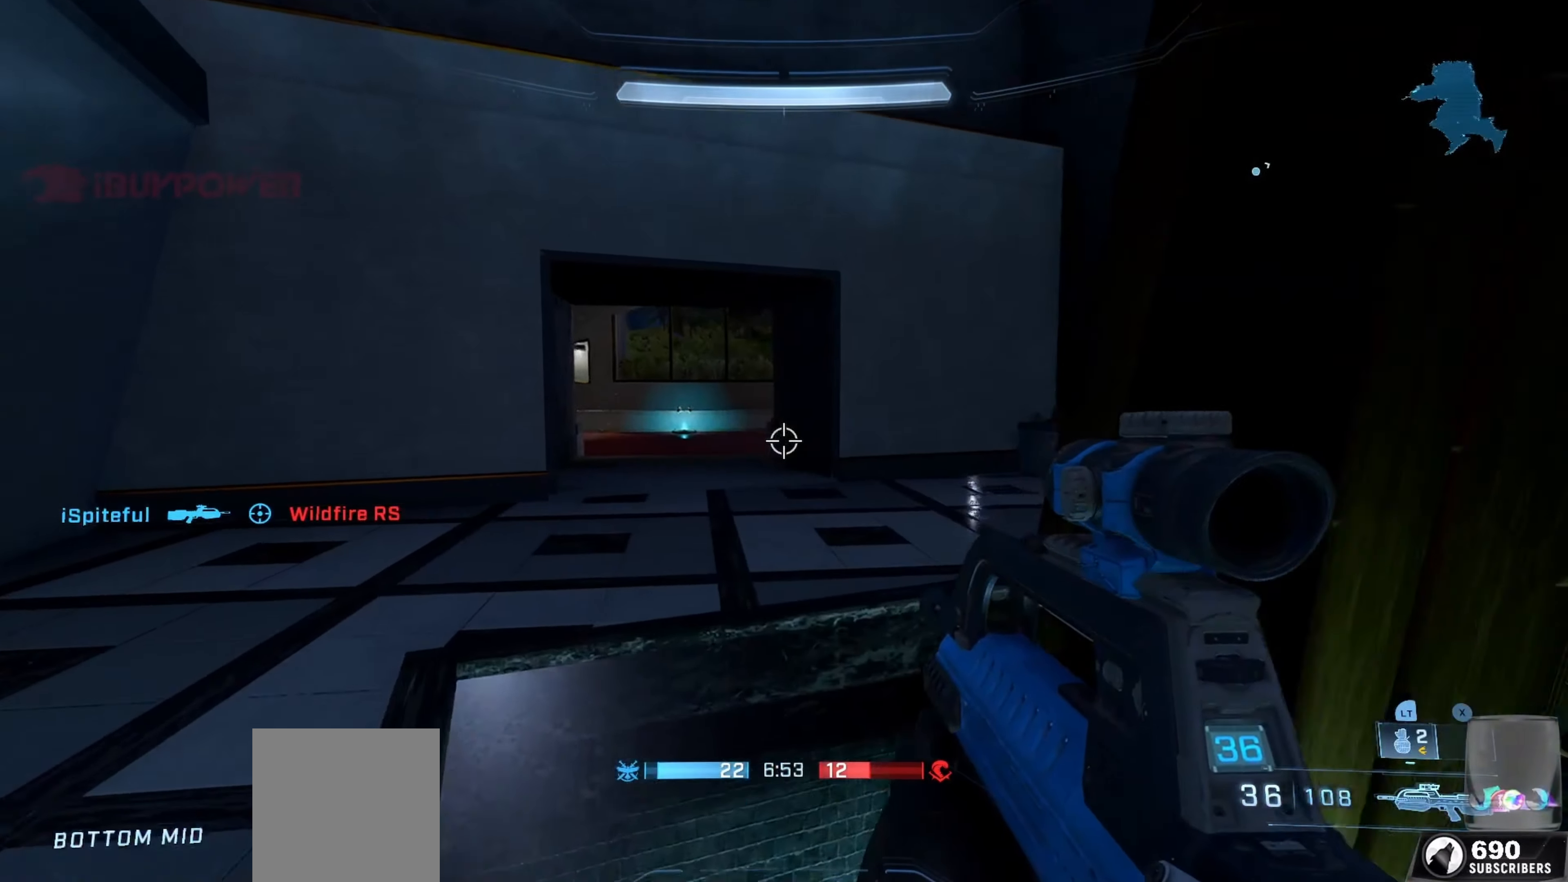
{"buttons": [], "left_stick": "up", "right_stick": "down", "events": [[83, "DPAD_UP", "down"], [83, "right_stick", "up"], [150, "right_stick", "center"], [200, "DPAD_UP", "up"], [266, "right_stick", "down"], [333, "A", "down"], [416, "A", "up"]]}
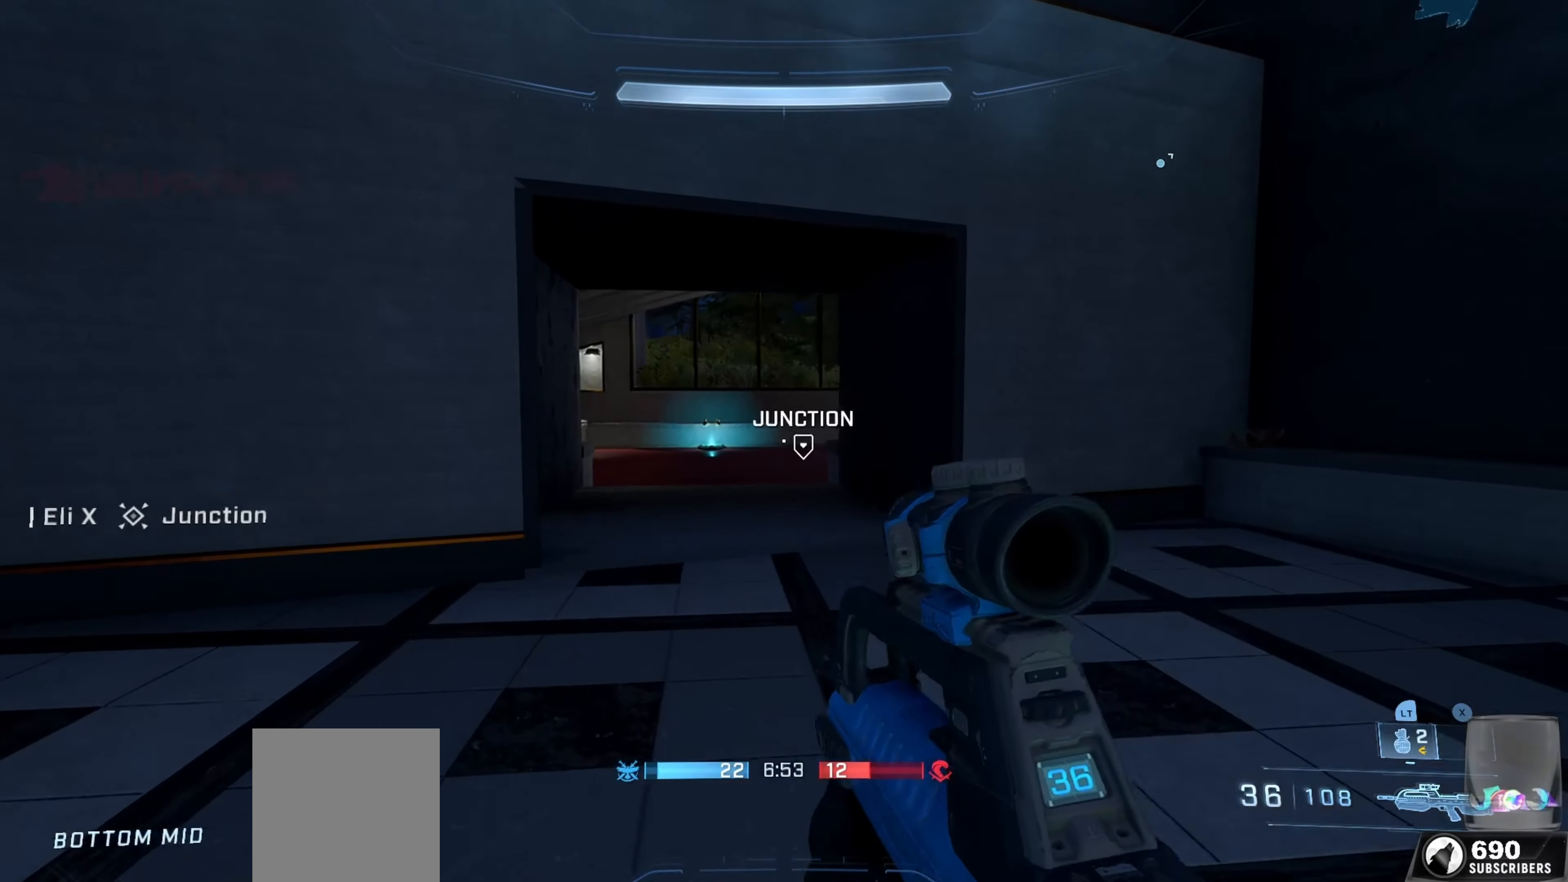
{"buttons": [], "left_stick": "up", "right_stick": "right", "events": [[33, "right_stick", "right"]]}
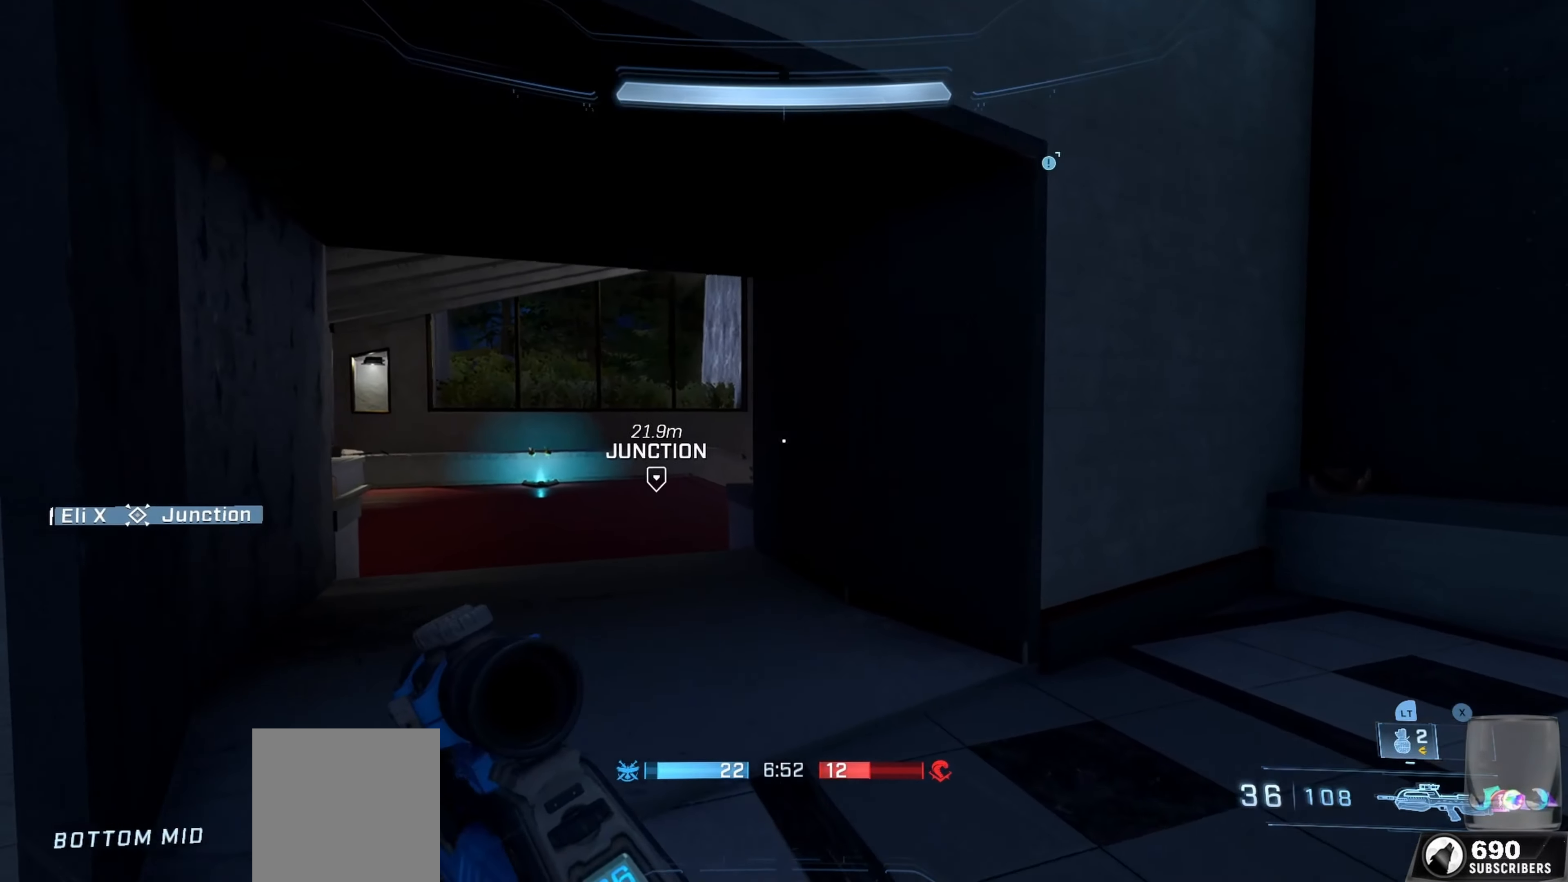
{"buttons": [], "left_stick": "up-left", "right_stick": "down-right", "events": [[166, "left_stick", "up-left"], [216, "right_stick", "down-right"], [233, "L3", "down"], [350, "L3", "up"]]}
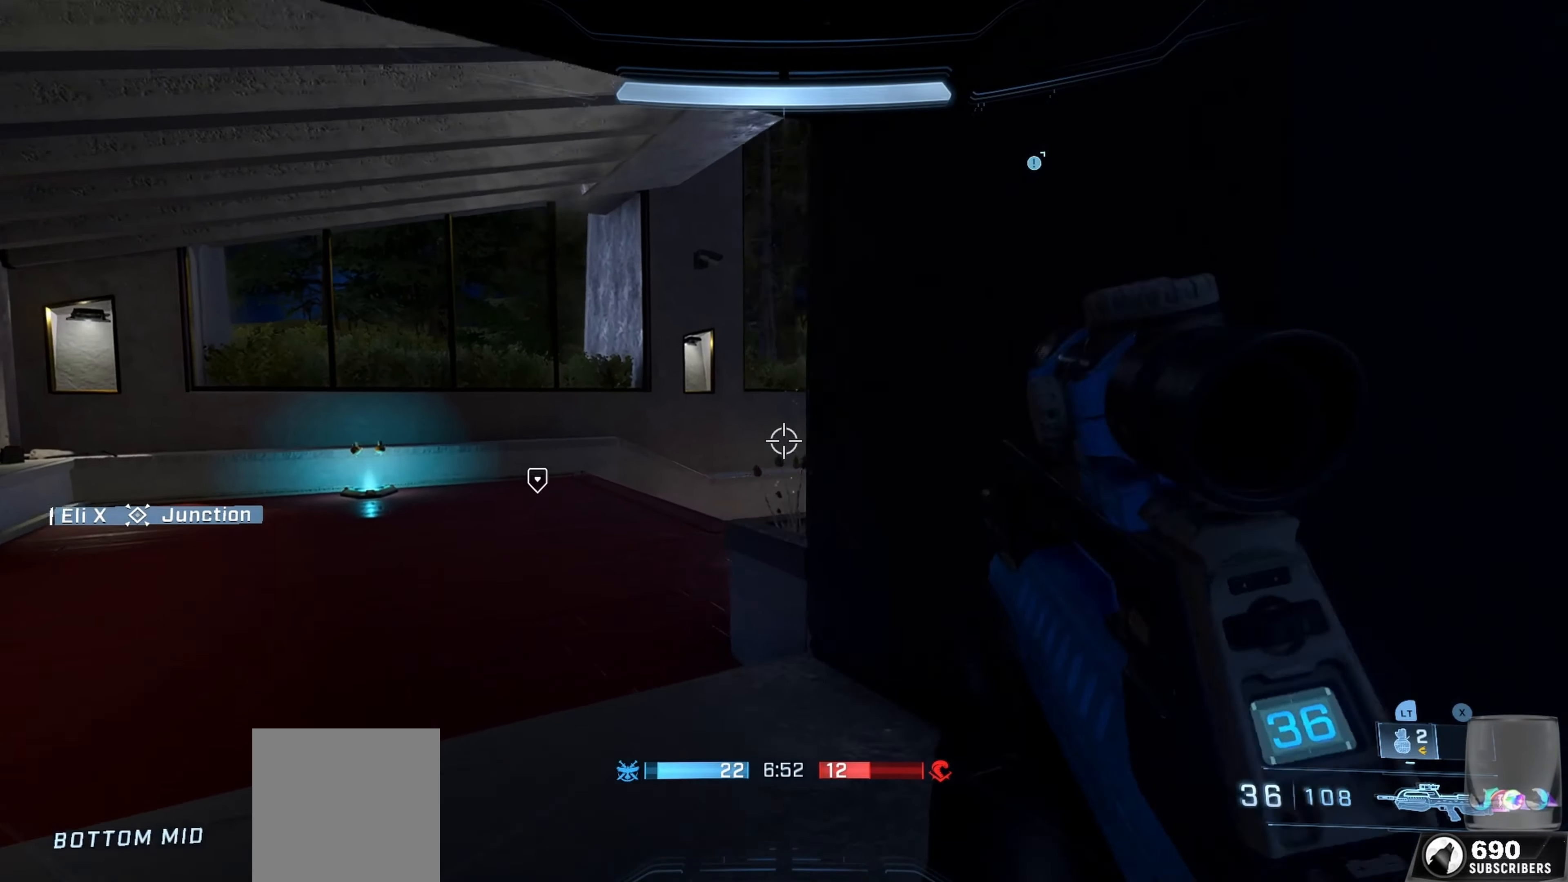
{"buttons": [], "left_stick": "up-left", "right_stick": "center", "events": [[33, "right_stick", "right"], [133, "right_stick", "down-right"], [183, "L1", "down"], [333, "L1", "up"], [333, "R2", "down"], [466, "R2", "up"], [500, "right_stick", "center"]]}
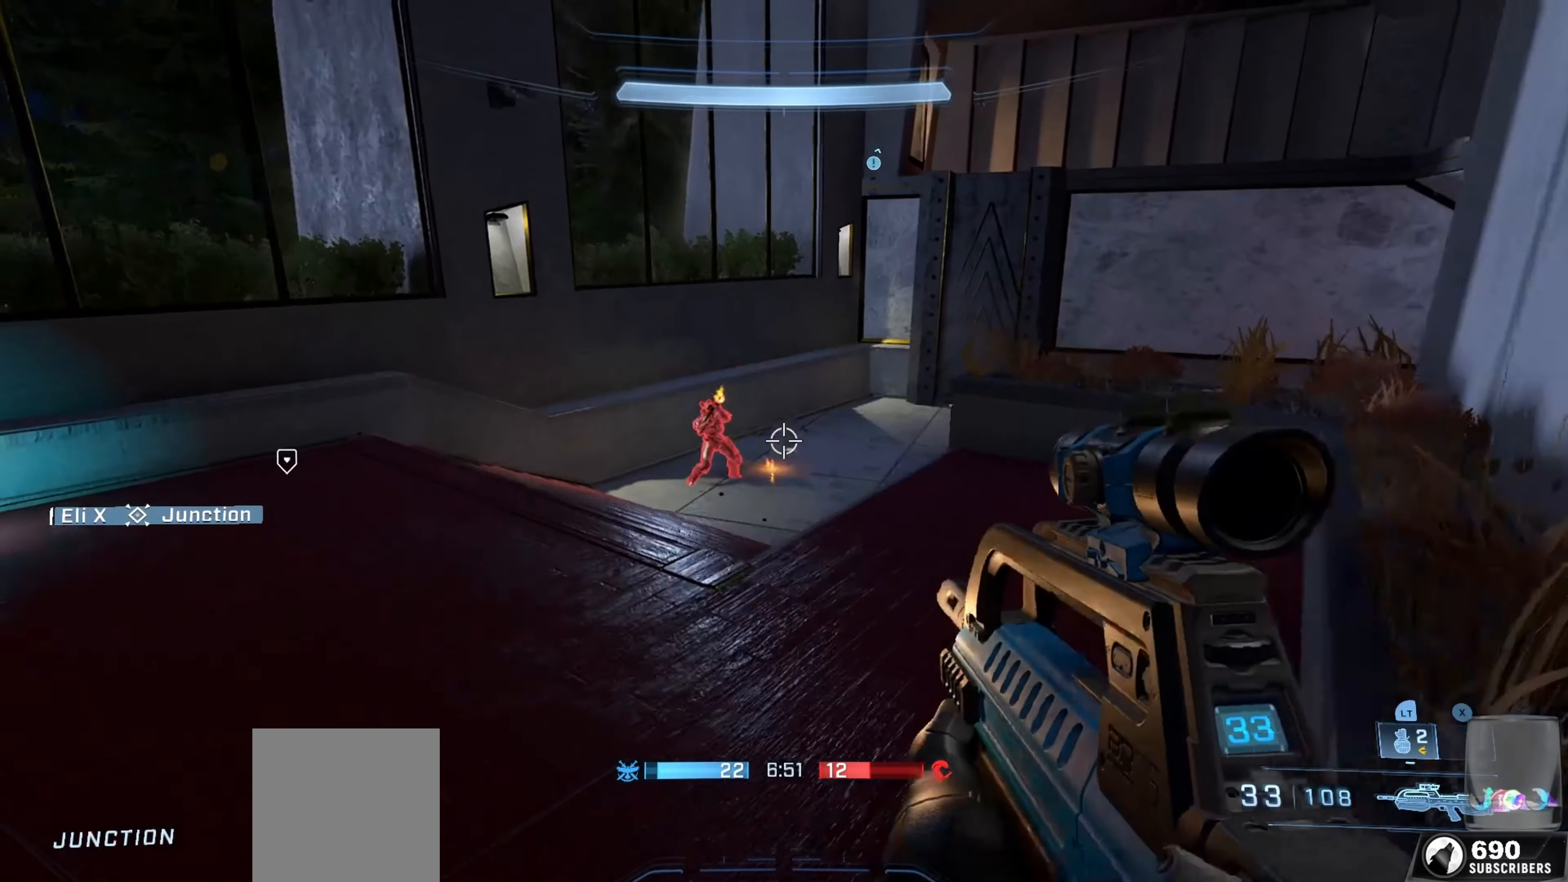
{"buttons": [], "left_stick": "right", "right_stick": "center", "events": [[33, "right_stick", "down-left"], [183, "right_stick", "up"], [250, "R2", "down"], [300, "left_stick", "center"], [400, "left_stick", "right"], [450, "R2", "up"], [483, "right_stick", "center"]]}
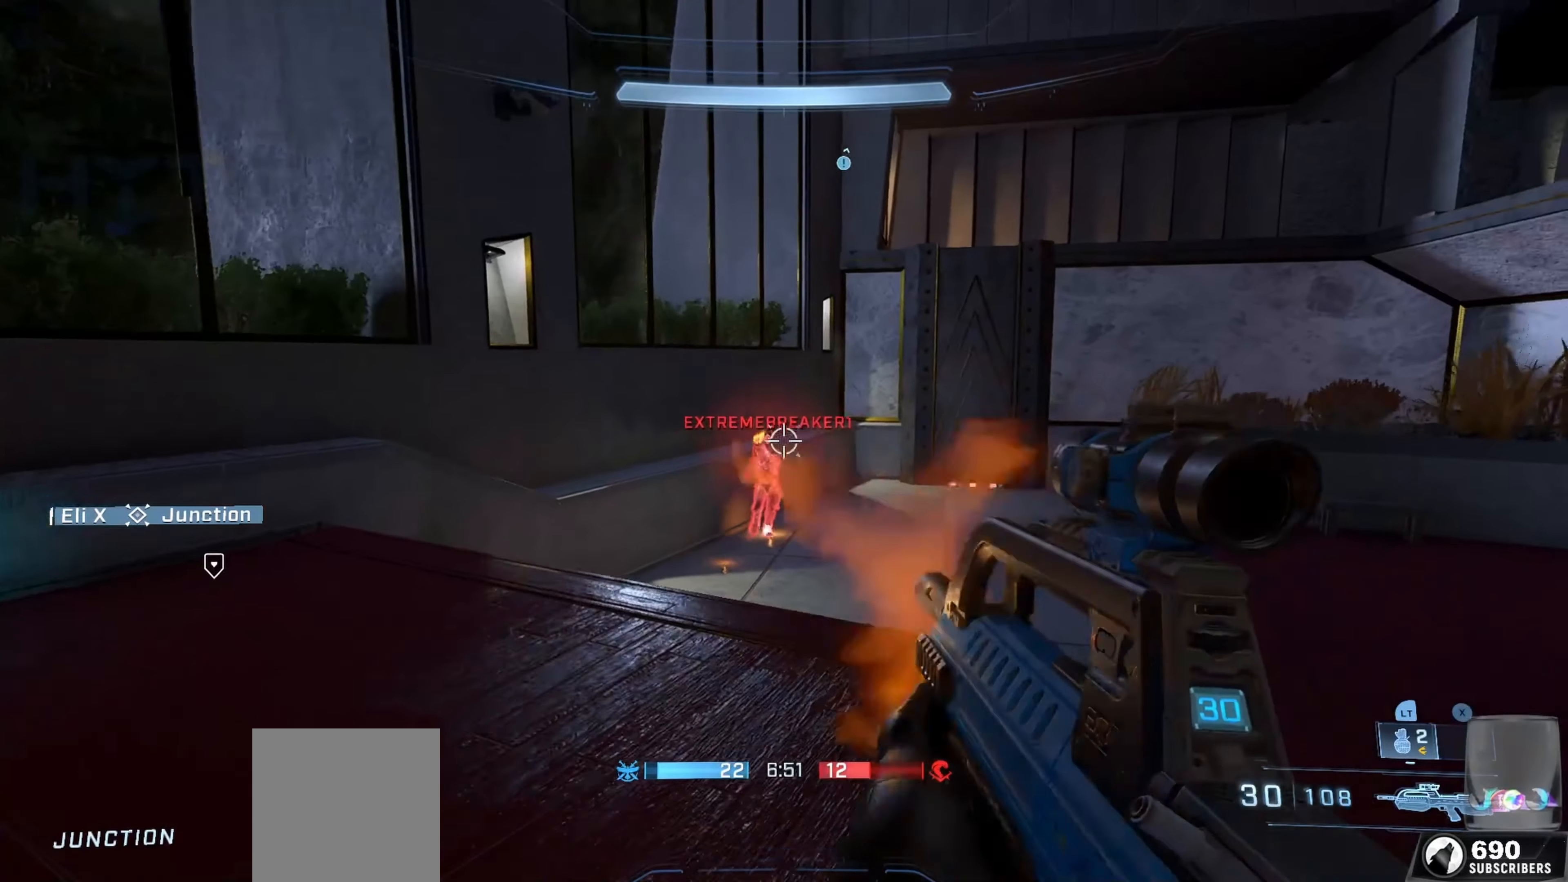
{"buttons": [], "left_stick": "left", "right_stick": "center", "events": [[66, "R2", "down"], [216, "right_stick", "left"], [266, "right_stick", "center"], [350, "right_stick", "down"], [416, "R2", "up"], [433, "left_stick", "left"], [450, "right_stick", "center"]]}
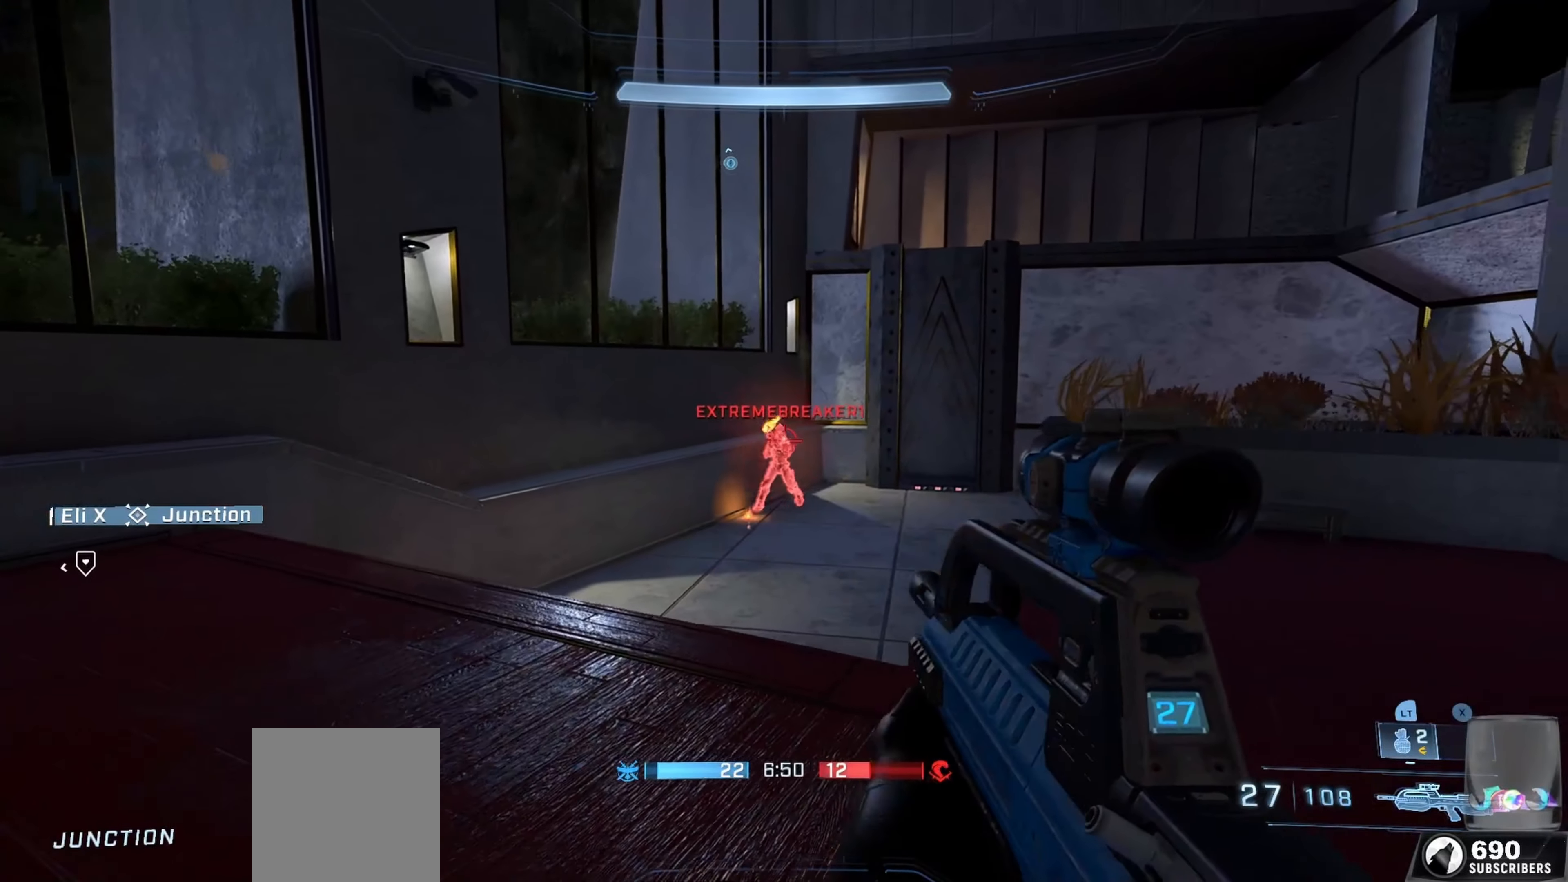
{"buttons": [], "left_stick": "up-right", "right_stick": "left", "events": [[66, "R2", "down"], [66, "left_stick", "up-right"], [133, "right_stick", "up"], [400, "right_stick", "center"], [433, "R2", "up"], [466, "right_stick", "left"]]}
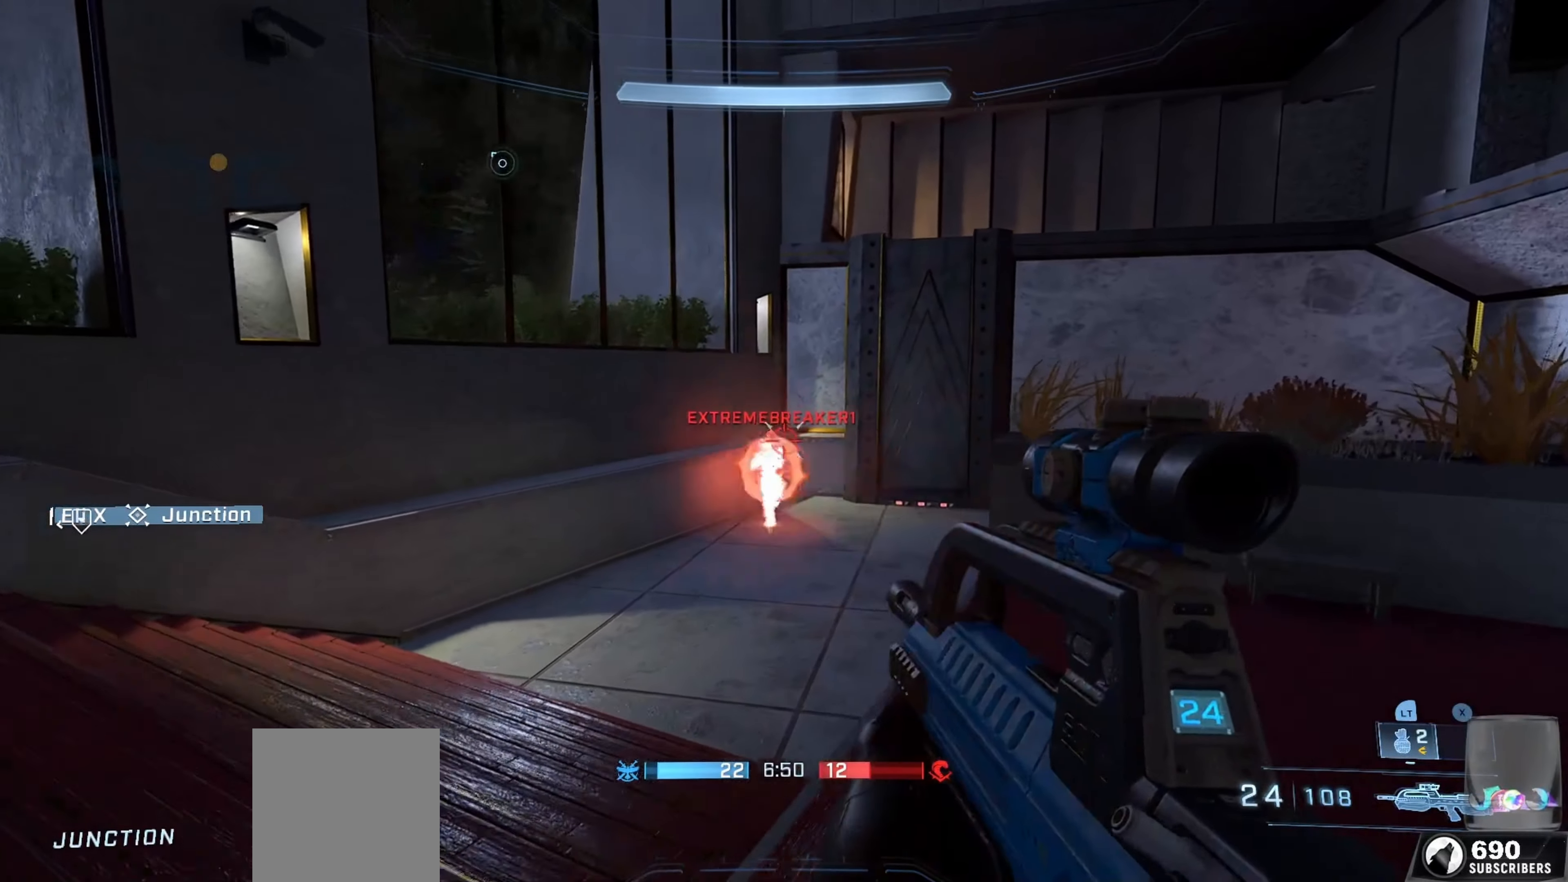
{"buttons": [], "left_stick": "down-right", "right_stick": "right", "events": [[33, "R2", "down"], [50, "left_stick", "left"], [83, "right_stick", "center"], [150, "left_stick", "center"], [150, "right_stick", "right"], [217, "left_stick", "down-left"], [217, "right_stick", "center"], [350, "right_stick", "right"], [383, "R2", "up"], [450, "left_stick", "down-right"]]}
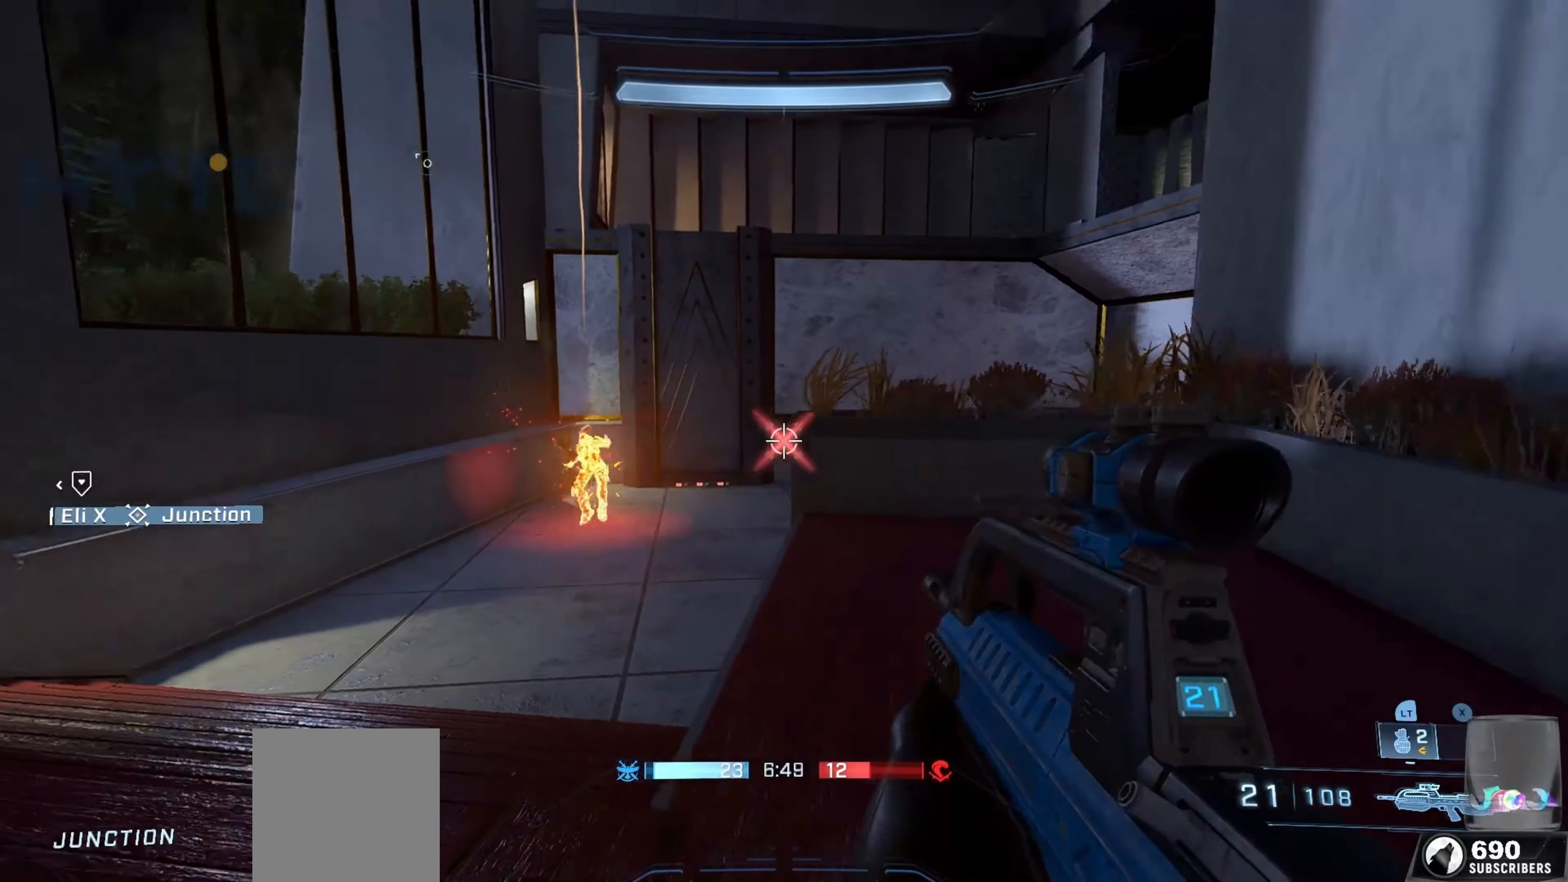
{"buttons": [], "left_stick": "up-right", "right_stick": "center", "events": [[133, "left_stick", "up-right"], [267, "A", "down"], [350, "A", "up"], [350, "right_stick", "center"]]}
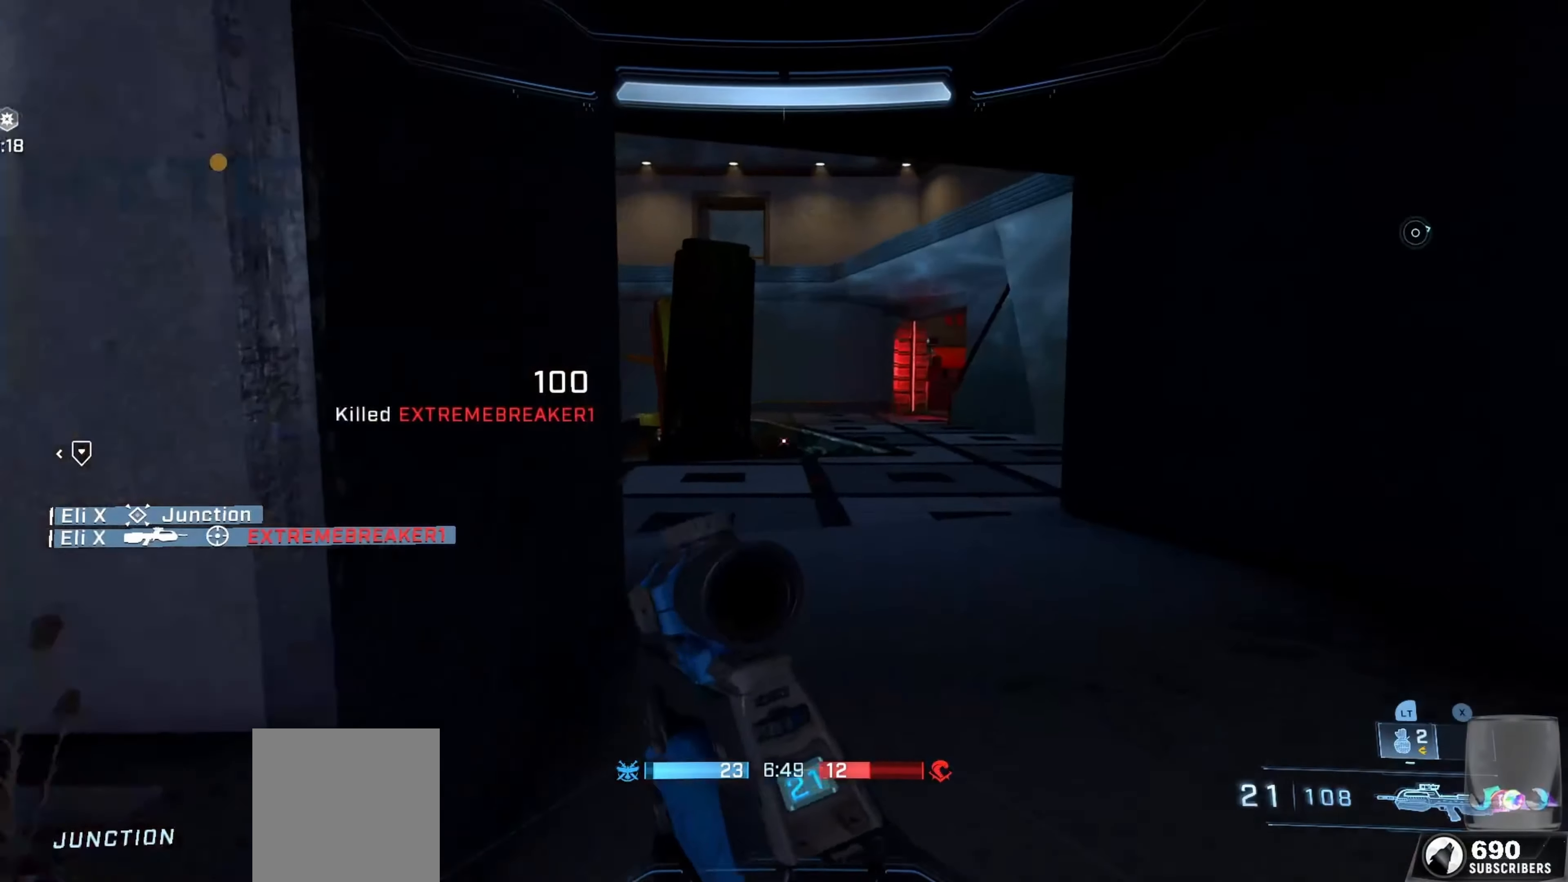
{"buttons": [], "left_stick": "up", "right_stick": "up-left", "events": [[17, "right_stick", "left"], [50, "left_stick", "up"], [83, "right_stick", "up-left"], [300, "right_stick", "left"], [433, "right_stick", "up-left"]]}
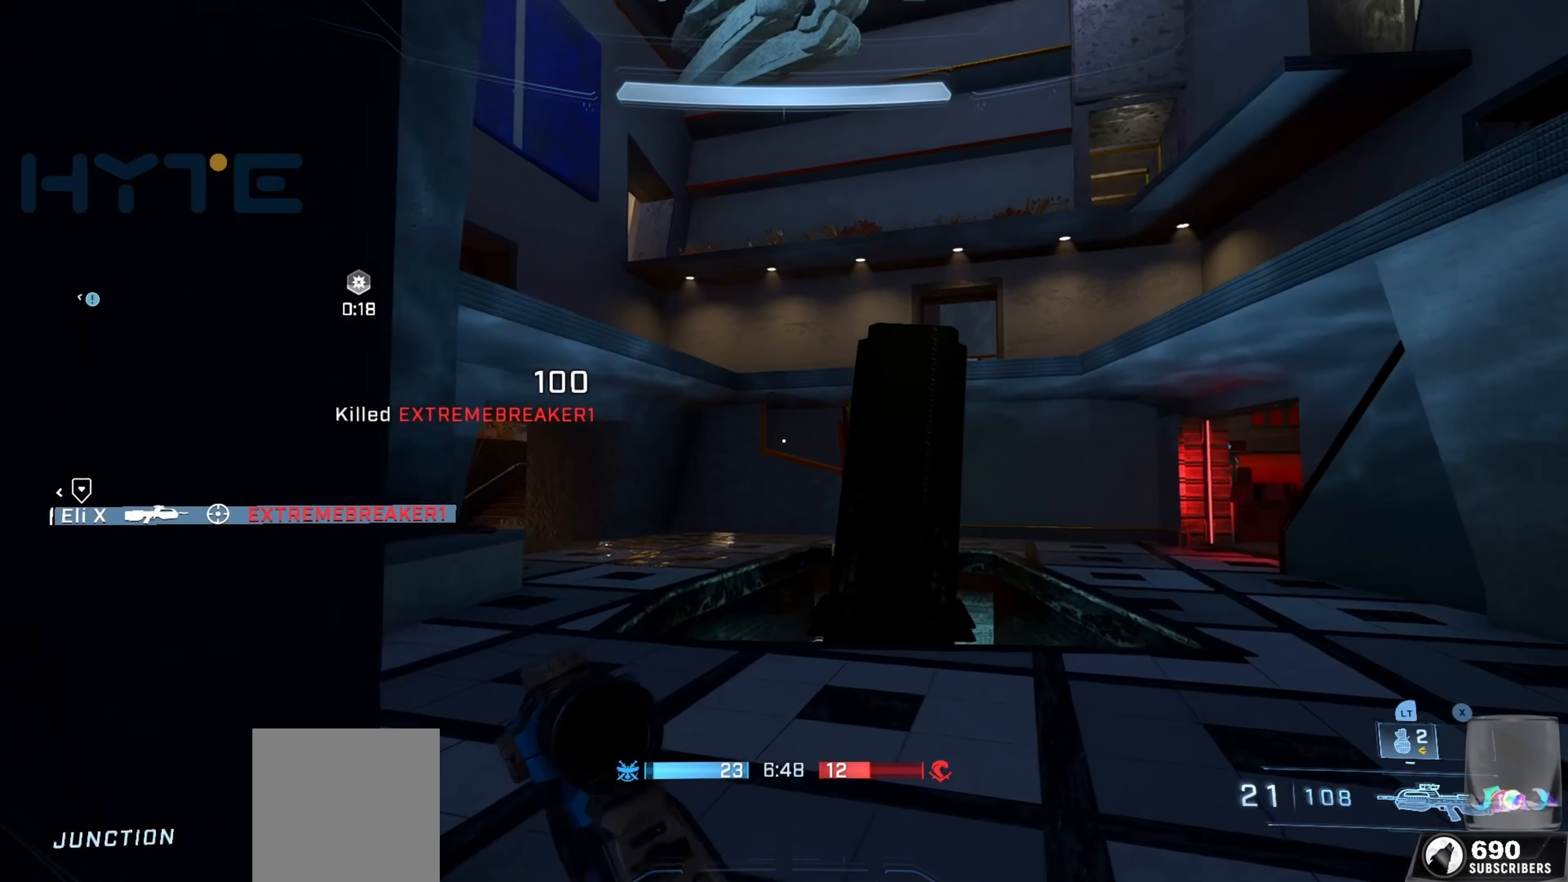
{"buttons": [], "left_stick": "up", "right_stick": "center", "events": [[233, "right_stick", "center"], [300, "right_stick", "left"], [400, "right_stick", "center"]]}
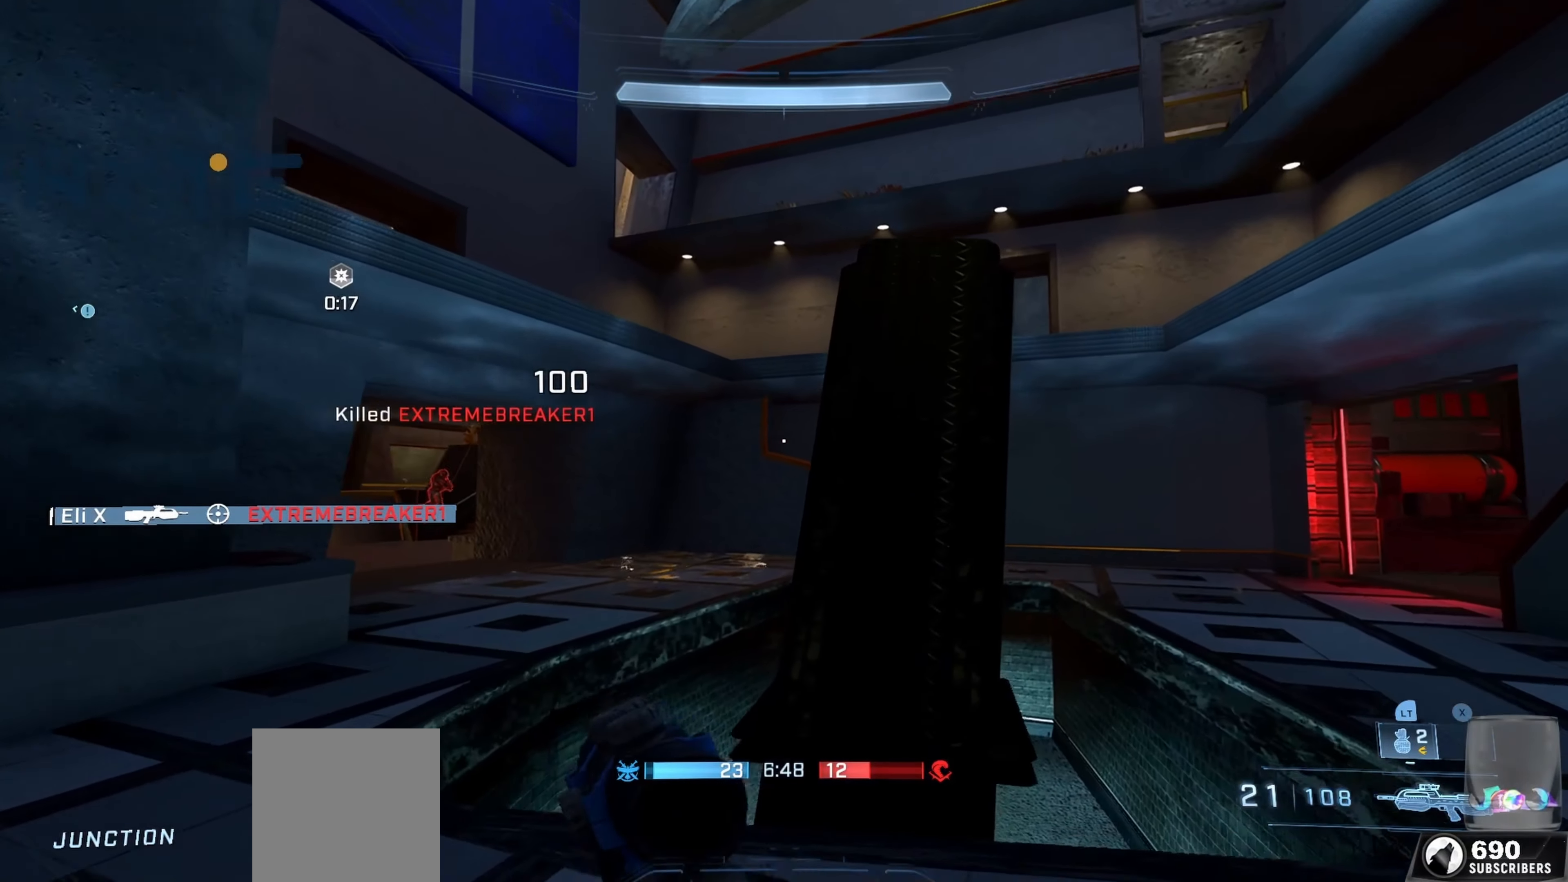
{"buttons": ["L1"], "left_stick": "up", "right_stick": "right", "events": [[150, "right_stick", "left"], [317, "right_stick", "up"], [367, "right_stick", "center"], [433, "right_stick", "right"], [467, "L1", "down"]]}
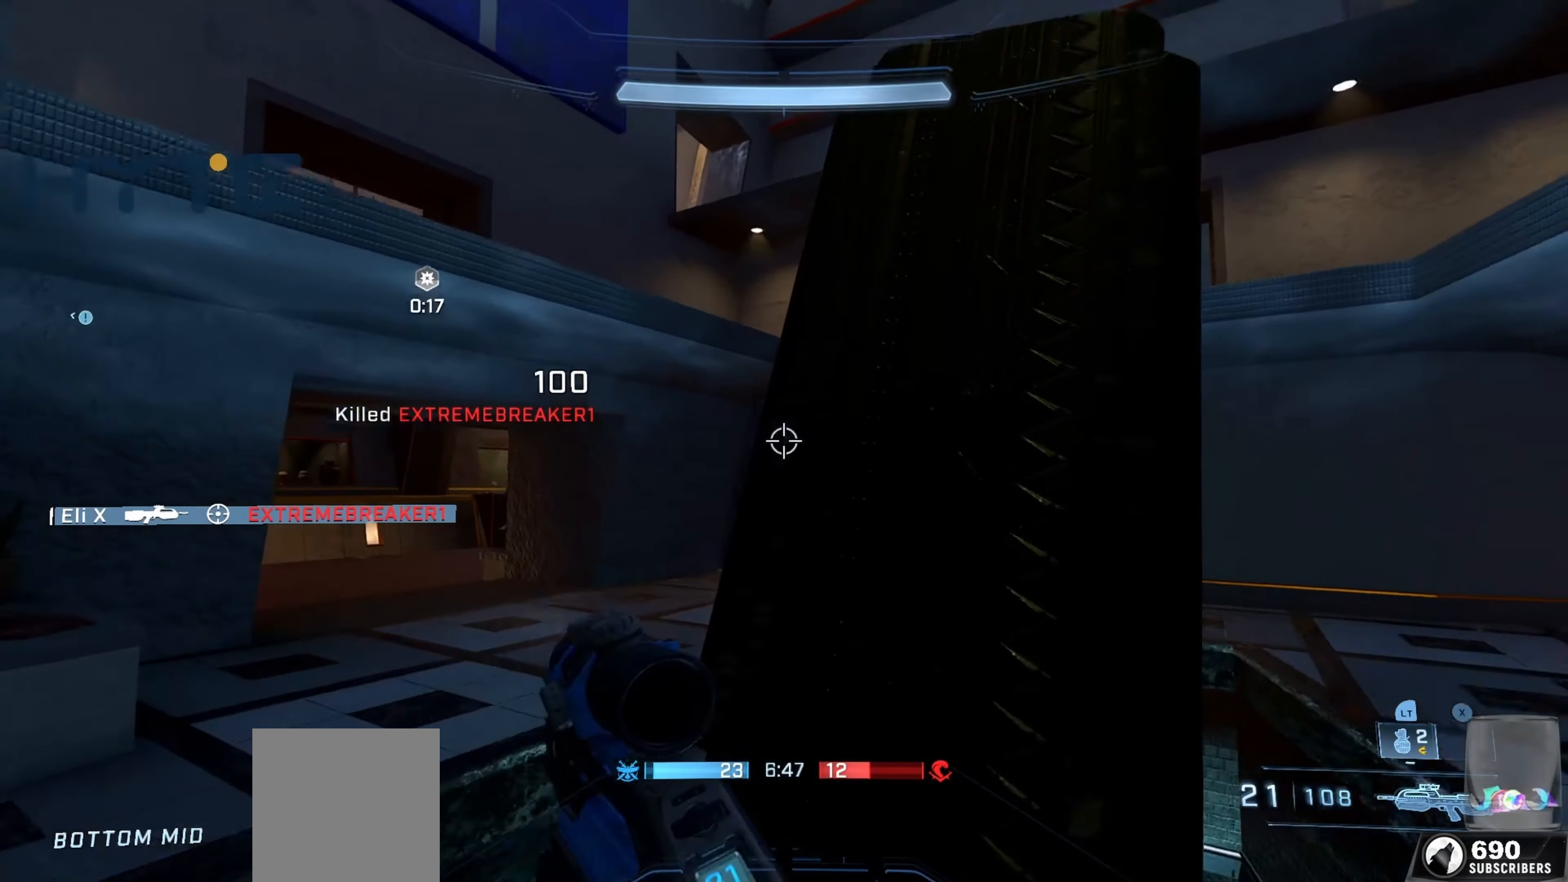
{"buttons": ["L1"], "left_stick": "up", "right_stick": "down-right", "events": [[33, "right_stick", "center"], [67, "L1", "up"], [100, "right_stick", "right"], [233, "right_stick", "down-right"], [300, "L1", "down"], [333, "right_stick", "right"], [433, "right_stick", "down-right"]]}